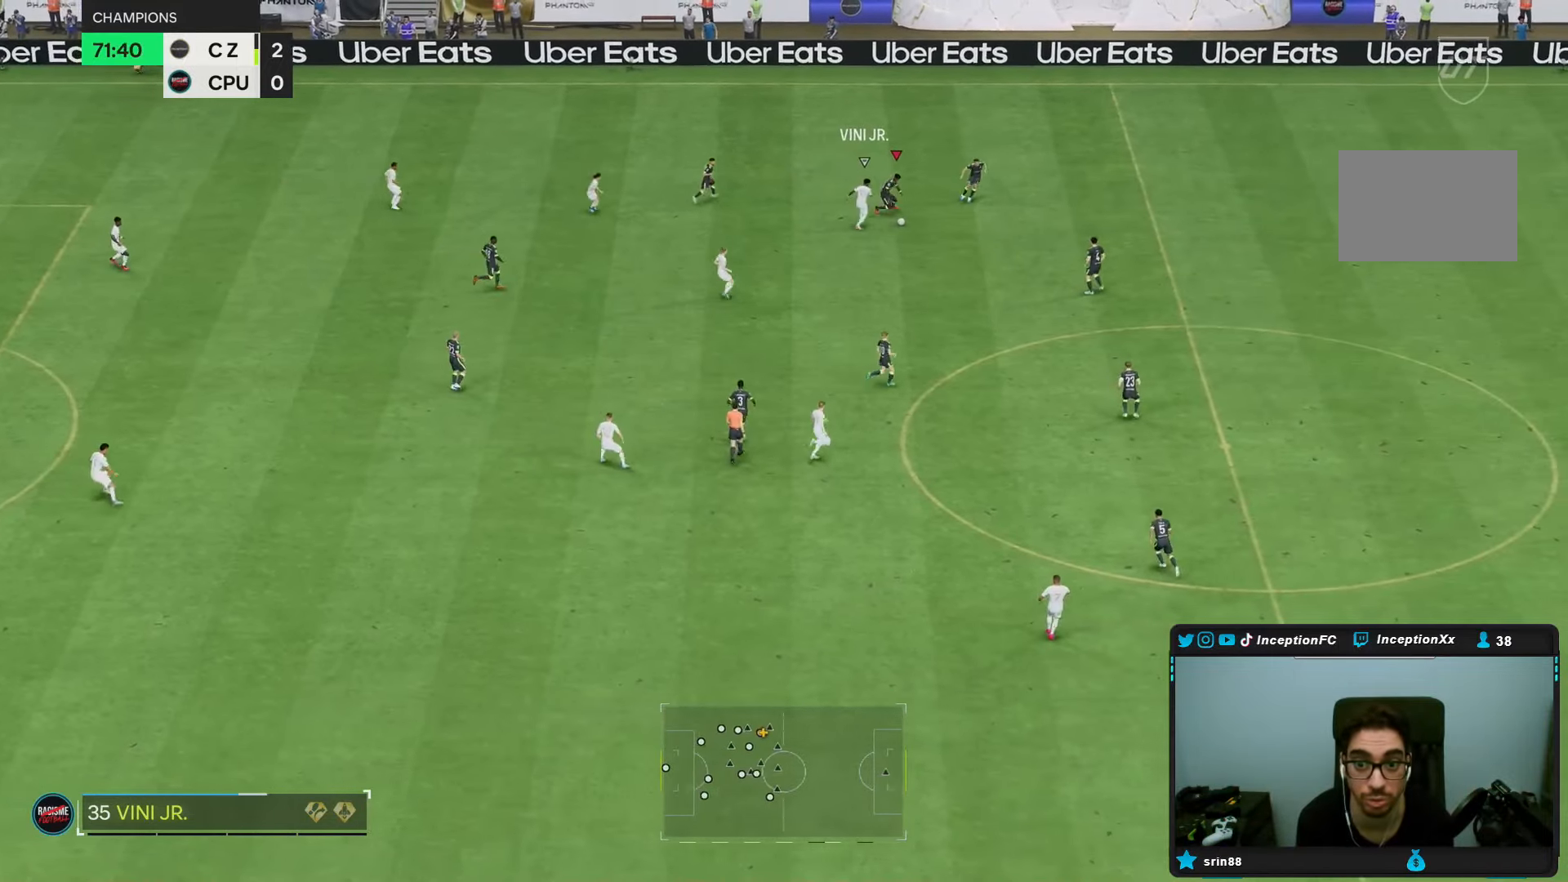
Gameplay with a controller (PlayStation layout); each line is a JSON object with the inputs held at the frame after it. "events" lists button and stick changes between this image and that frame as [ms after this image, input, new state], when the widget could be followed in between. Not read: L3 R1 R3.
{"buttons": [], "left_stick": "down-right", "right_stick": "center", "events": [[133, "left_stick", "down-right"], [350, "L2", "up"]]}
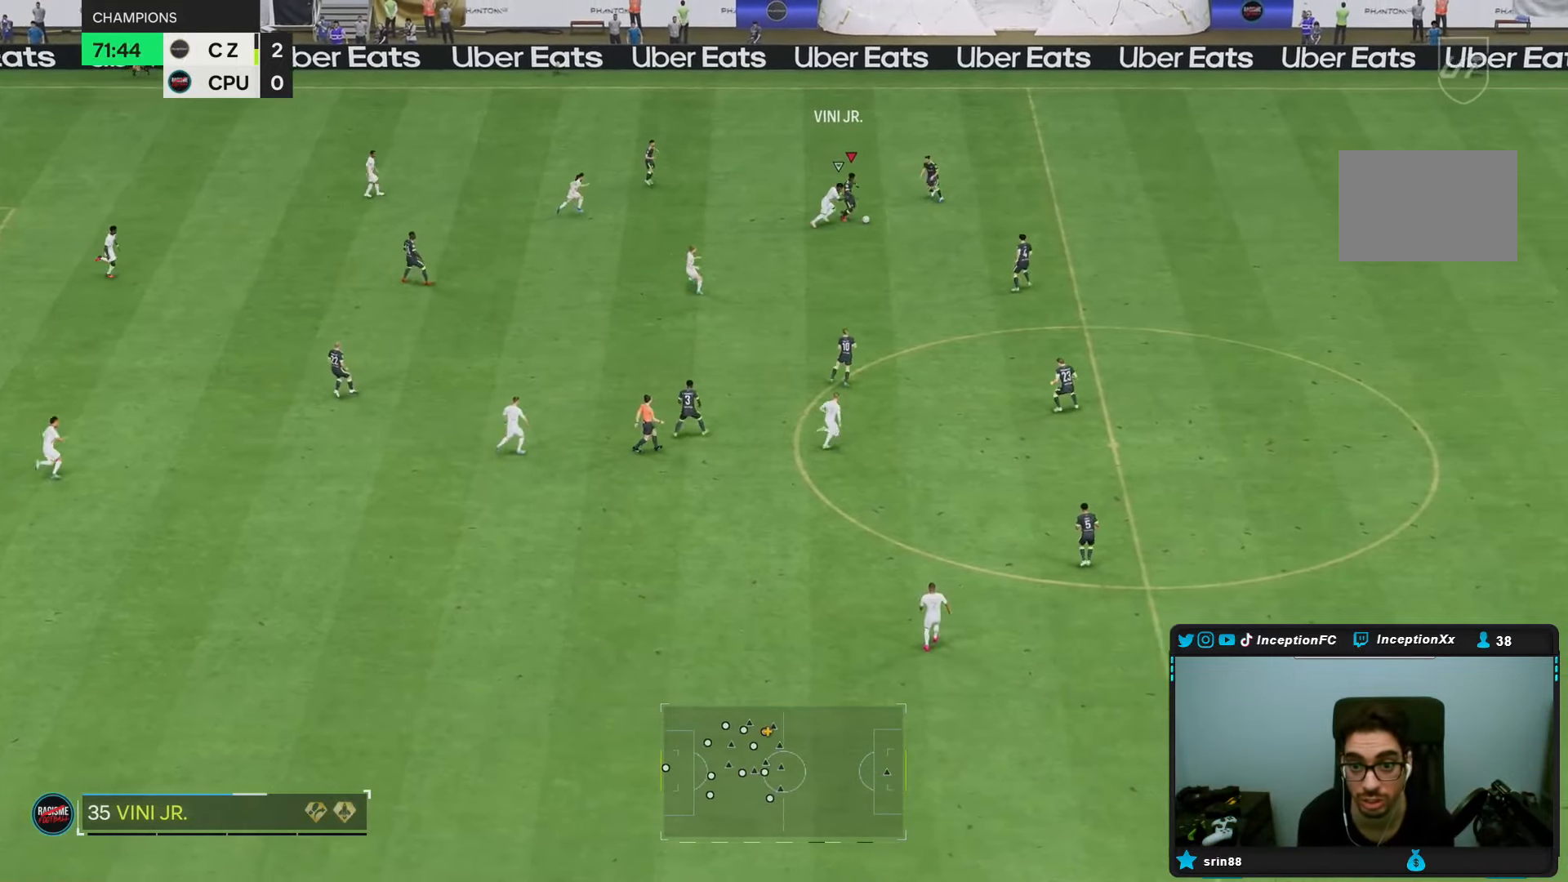
{"buttons": [], "left_stick": "center", "right_stick": "center", "events": [[300, "left_stick", "center"]]}
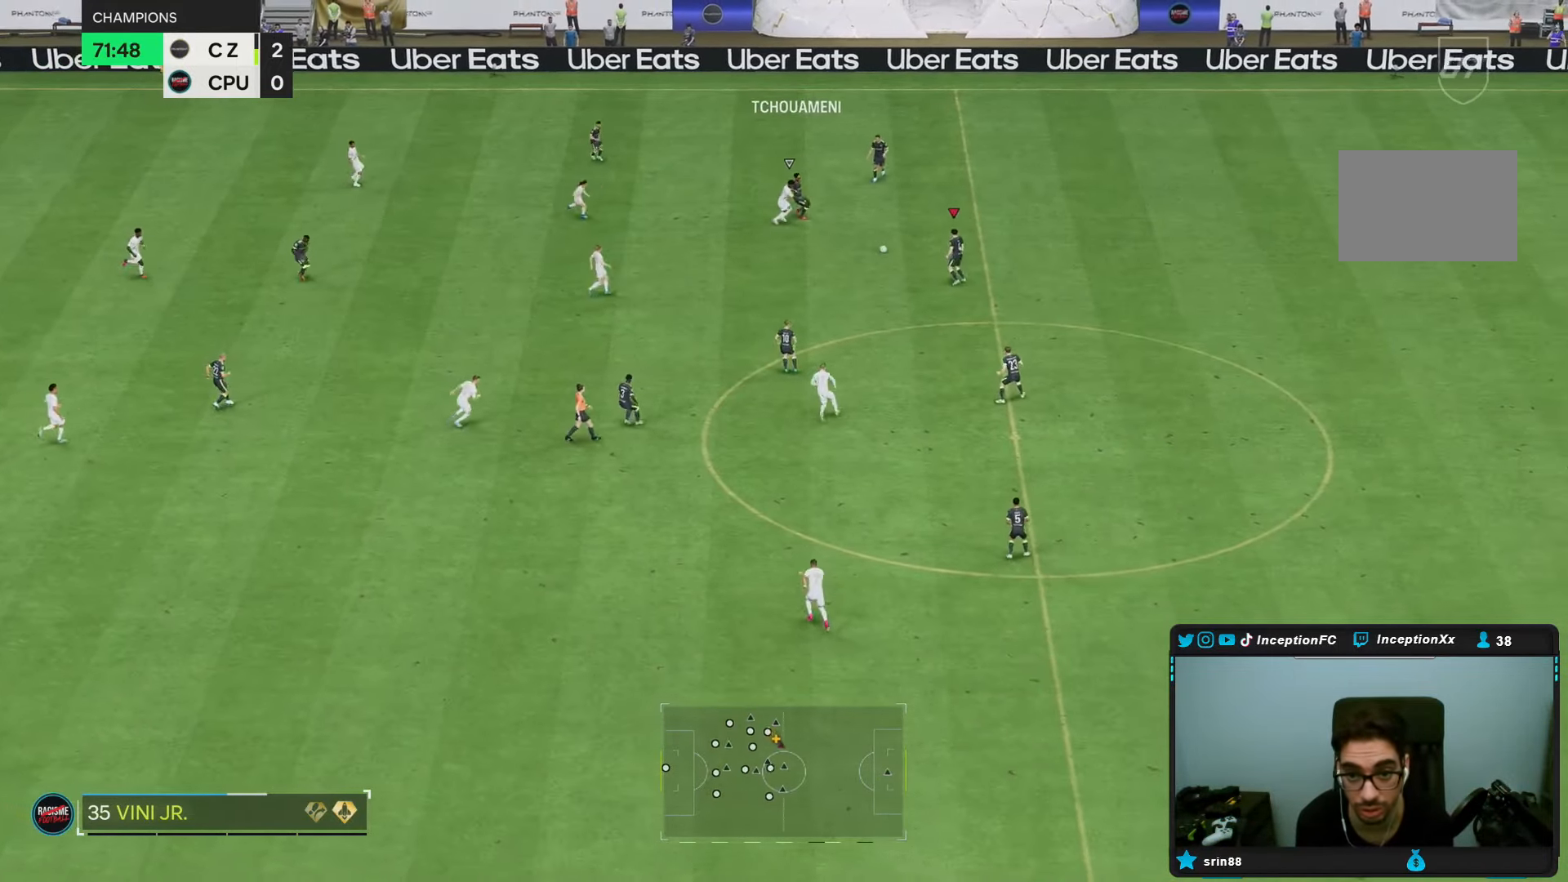
{"buttons": [], "left_stick": "down-left", "right_stick": "center", "events": [[33, "left_stick", "down-left"]]}
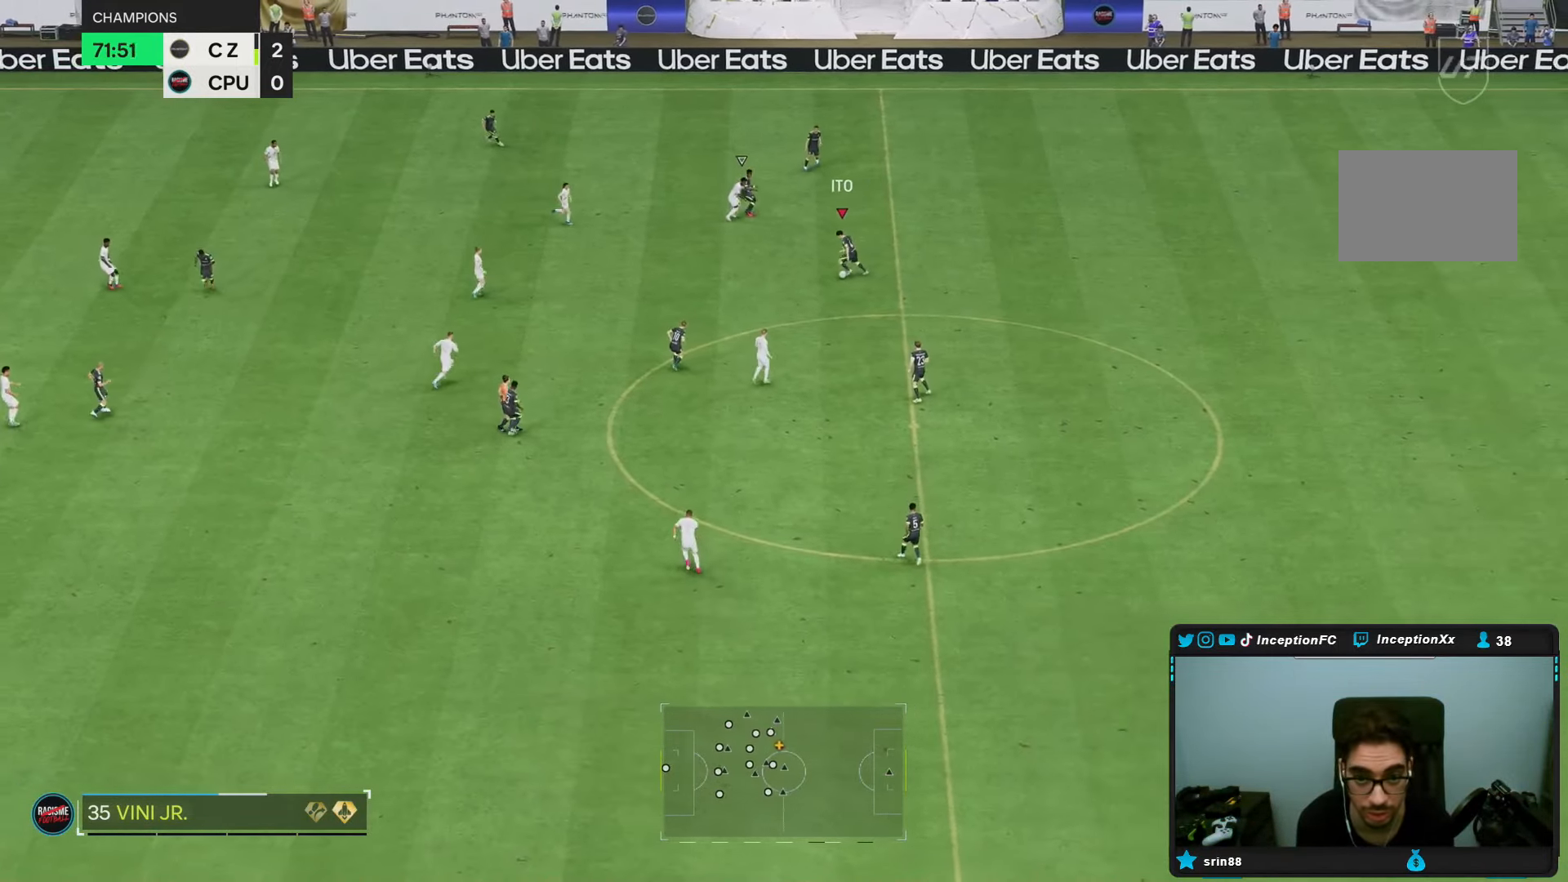
{"buttons": [], "left_stick": "left", "right_stick": "center", "events": [[83, "left_stick", "center"], [400, "left_stick", "left"]]}
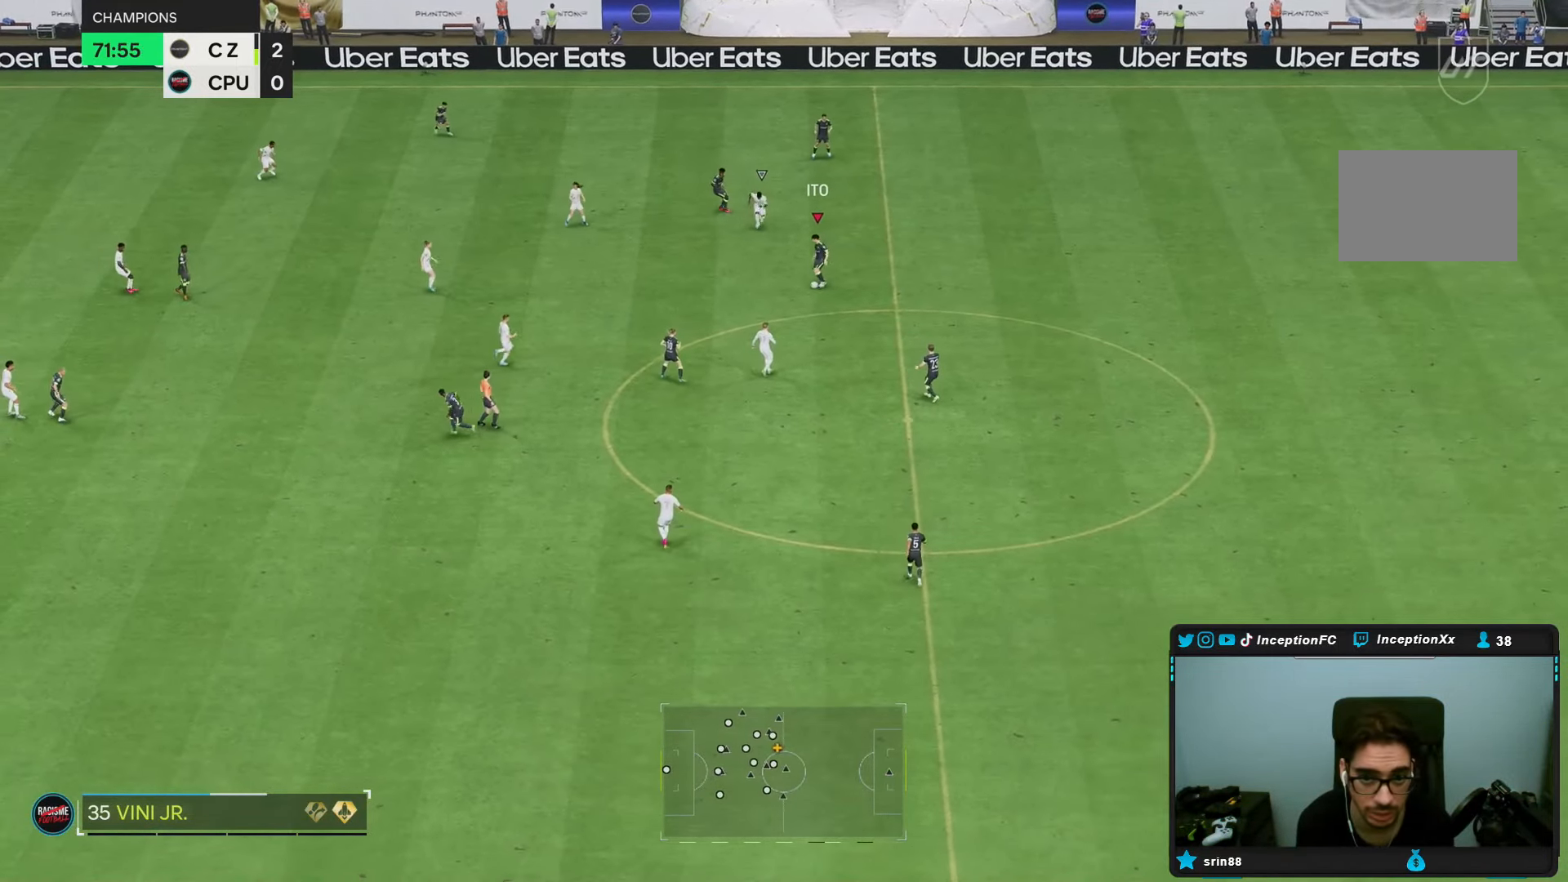
{"buttons": [], "left_stick": "left", "right_stick": "center", "events": []}
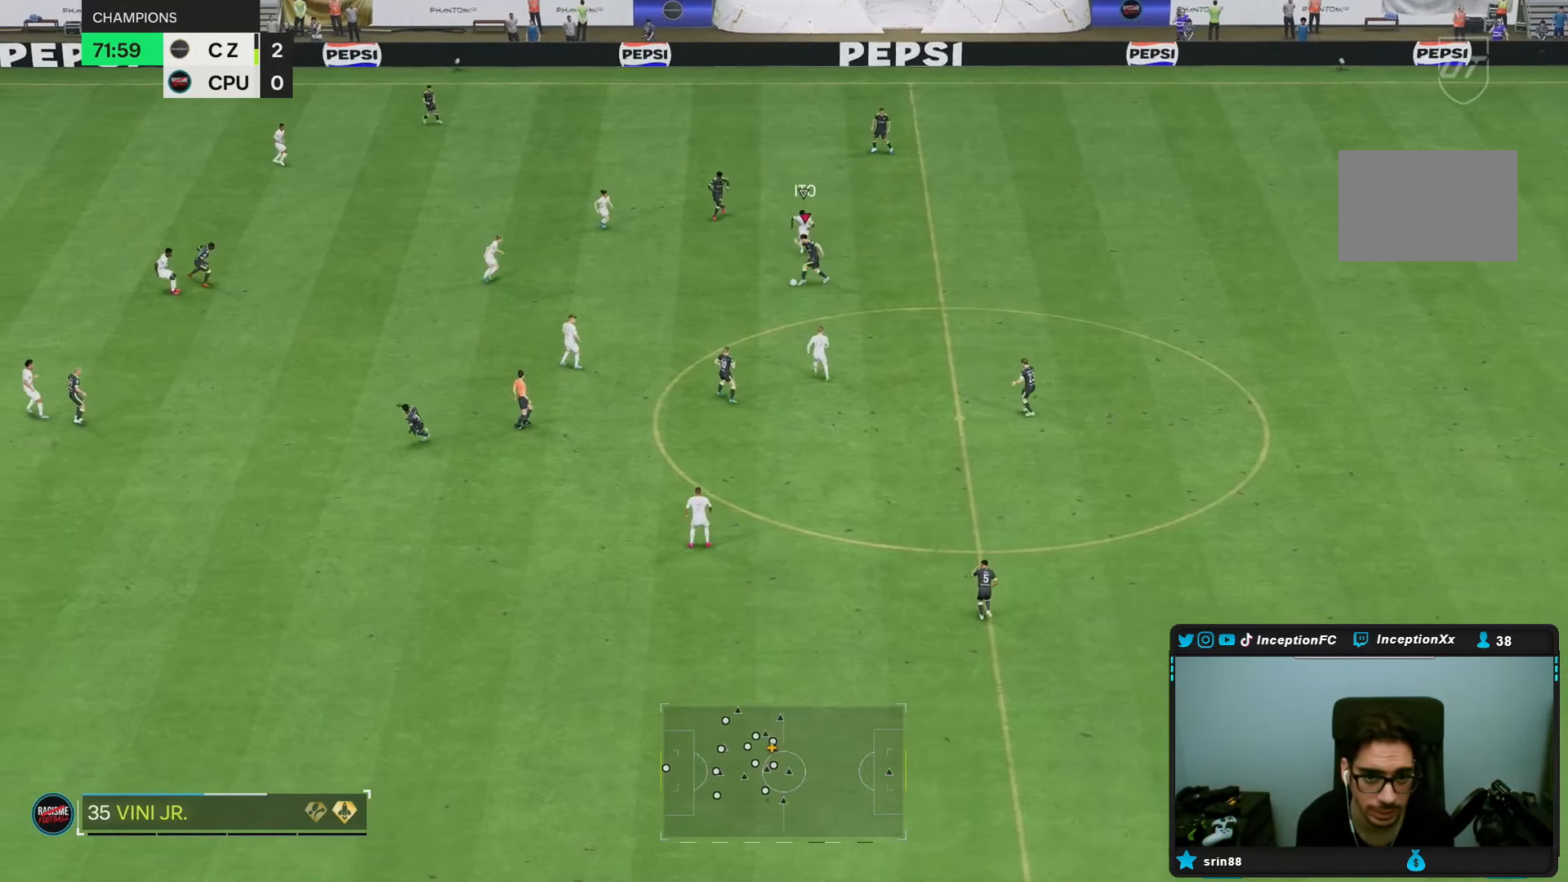
{"buttons": [], "left_stick": "down", "right_stick": "center", "events": [[33, "R2", "down"], [33, "left_stick", "down"], [383, "R2", "up"]]}
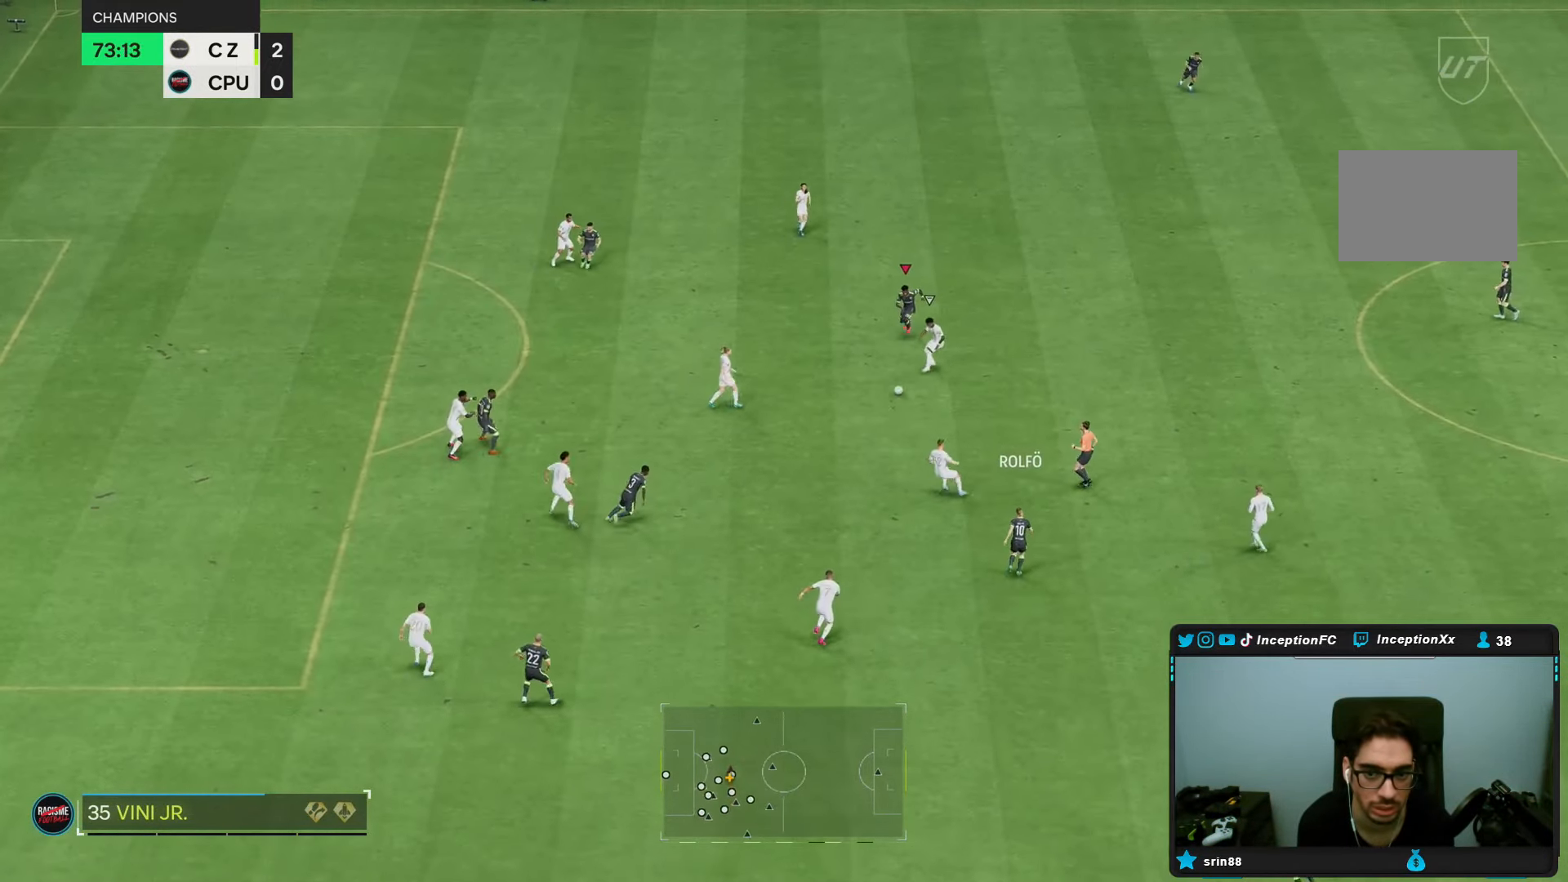
{"buttons": [], "left_stick": "down-right", "right_stick": "down-right", "events": [[433, "left_stick", "down-right"], [450, "right_stick", "down-right"]]}
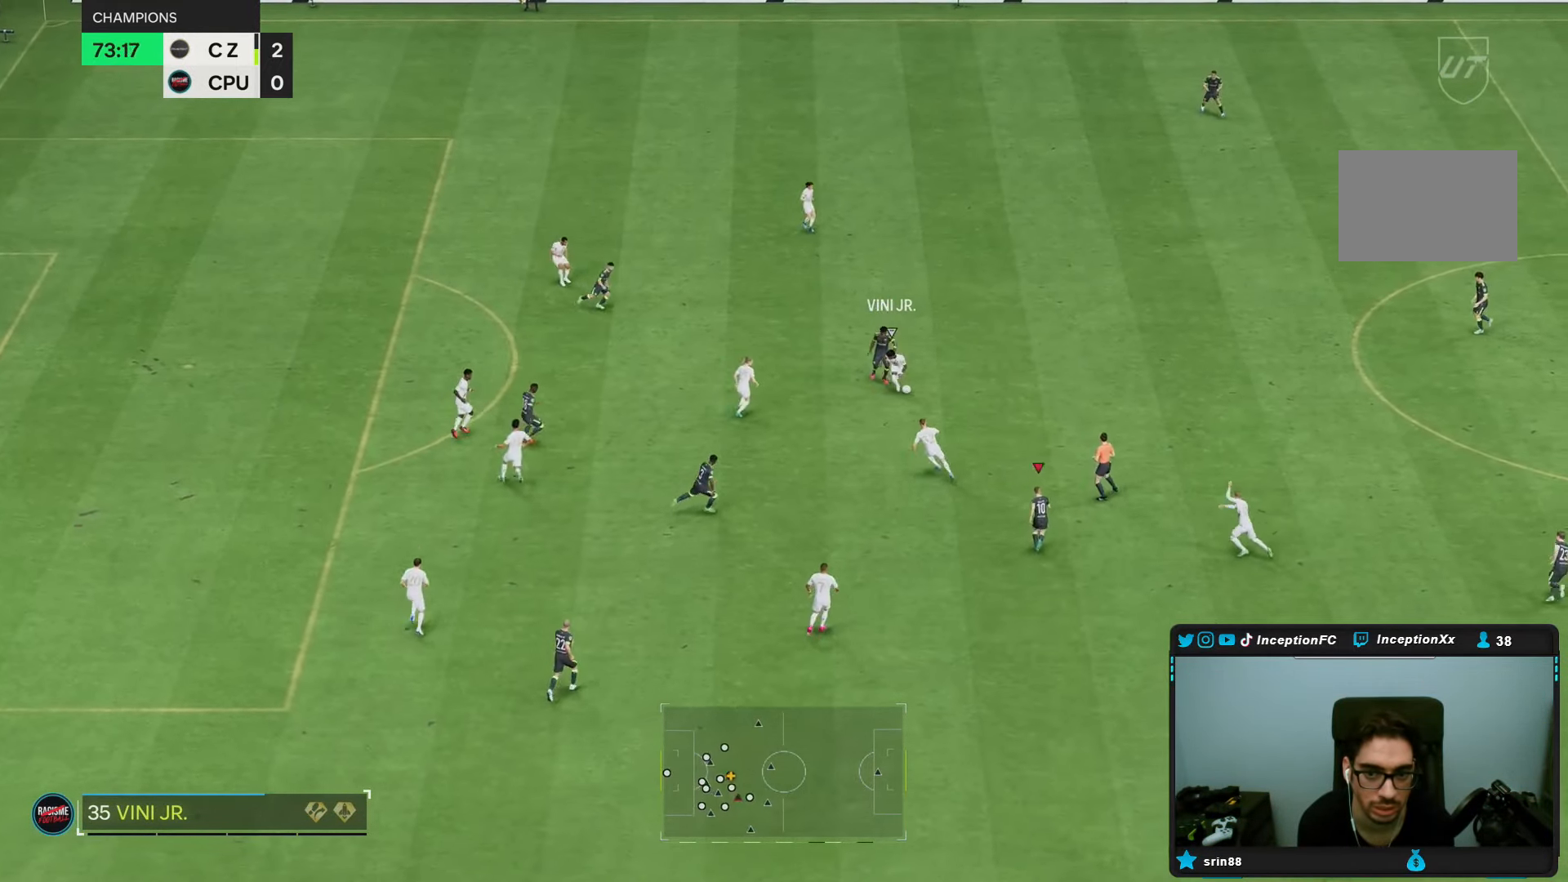
{"buttons": ["R2"], "left_stick": "up-right", "right_stick": "center"}
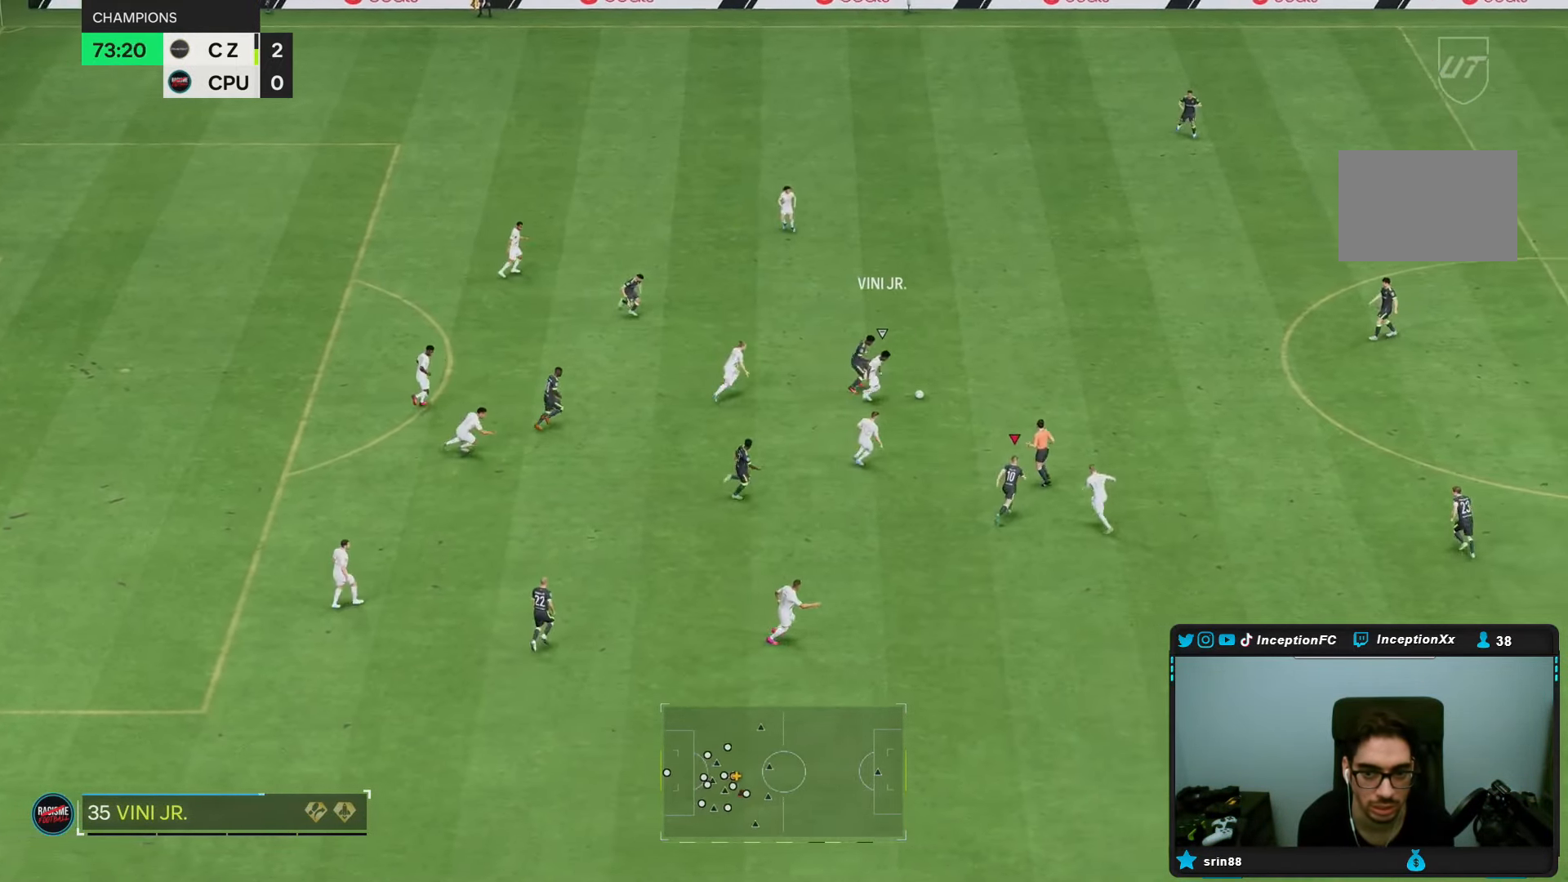
{"buttons": ["L2"], "left_stick": "center", "right_stick": "center", "events": [[167, "left_stick", "right"], [400, "right_stick", "up-right"], [467, "R2", "up"], [483, "left_stick", "center"], [500, "L2", "down"], [500, "right_stick", "center"]]}
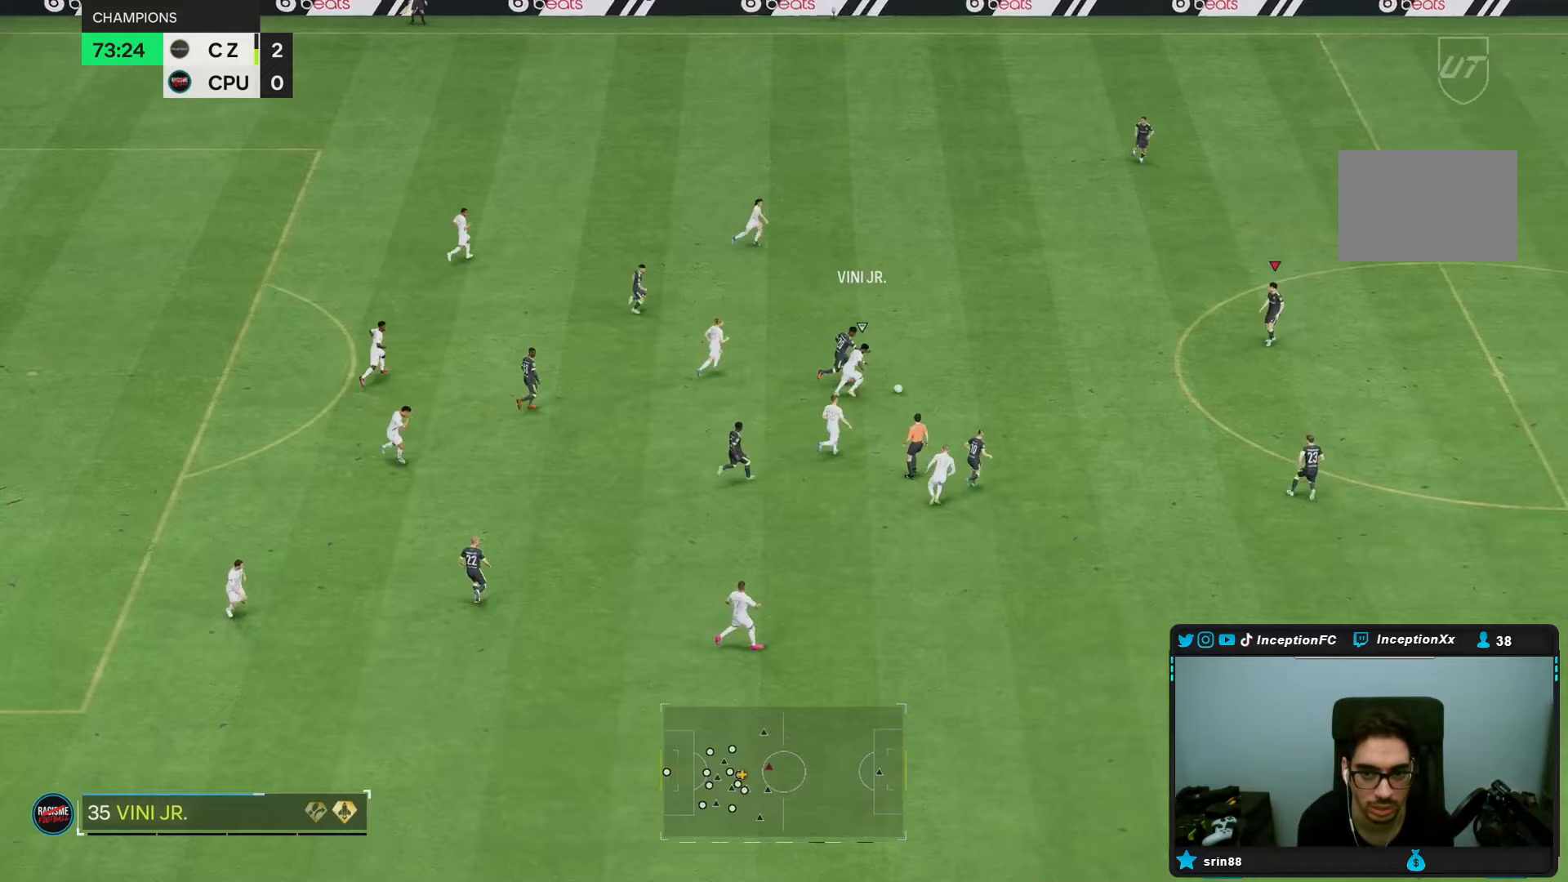
{"buttons": ["R2"], "left_stick": "down-left", "right_stick": "center", "events": [[50, "left_stick", "left"], [133, "left_stick", "down-left"], [300, "R2", "down"], [367, "L2", "up"]]}
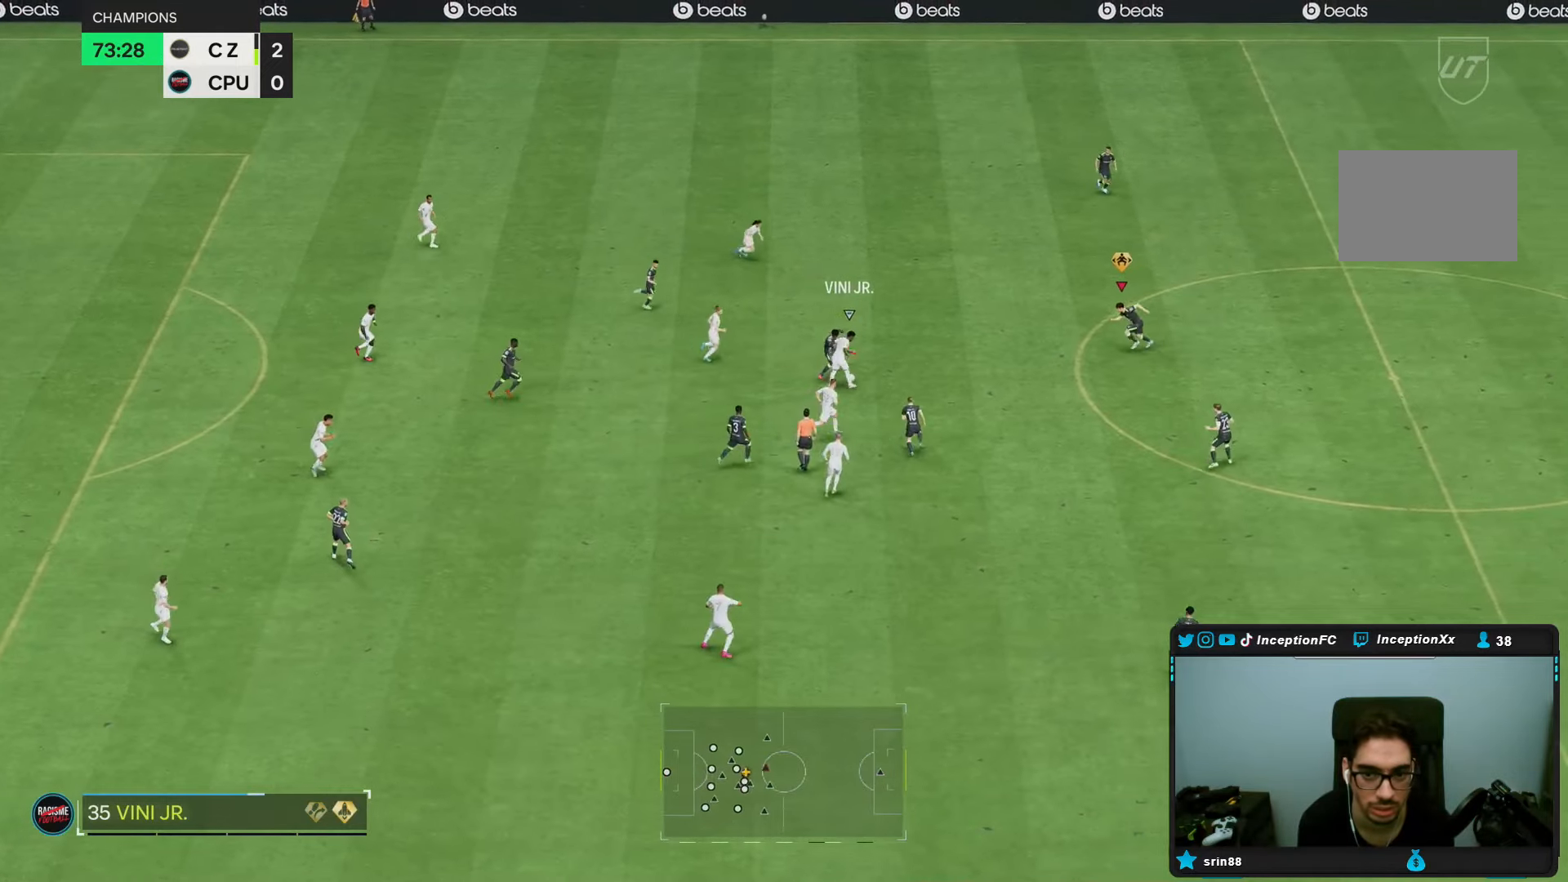
{"buttons": [], "left_stick": "up-left", "right_stick": "center"}
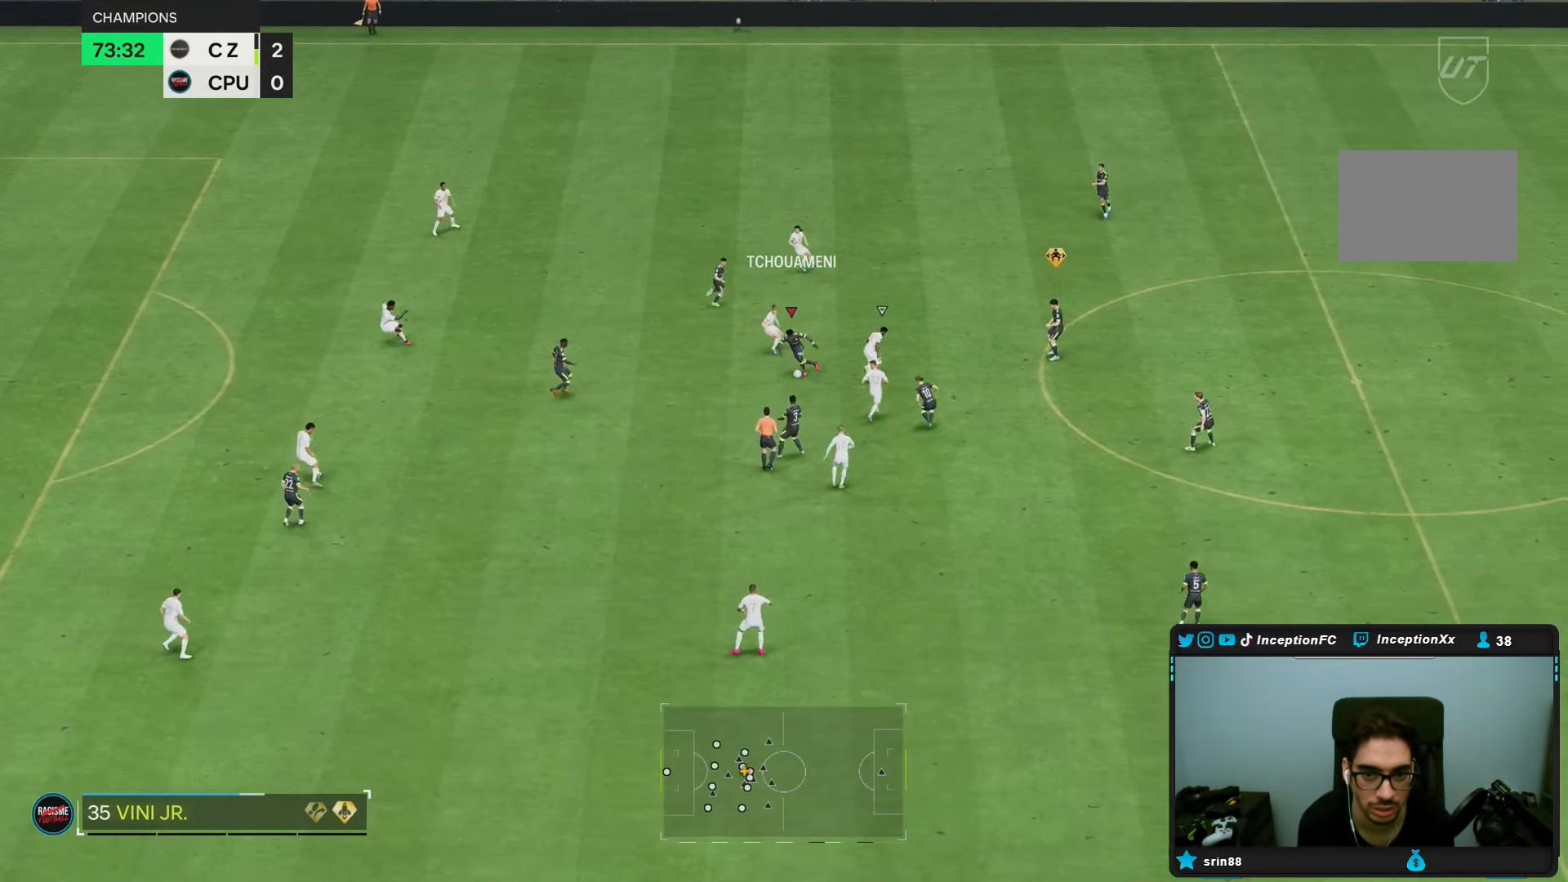
{"buttons": [], "left_stick": "down-left", "right_stick": "center", "events": [[17, "left_stick", "up"], [183, "left_stick", "up-left"], [350, "left_stick", "left"], [483, "left_stick", "down-left"]]}
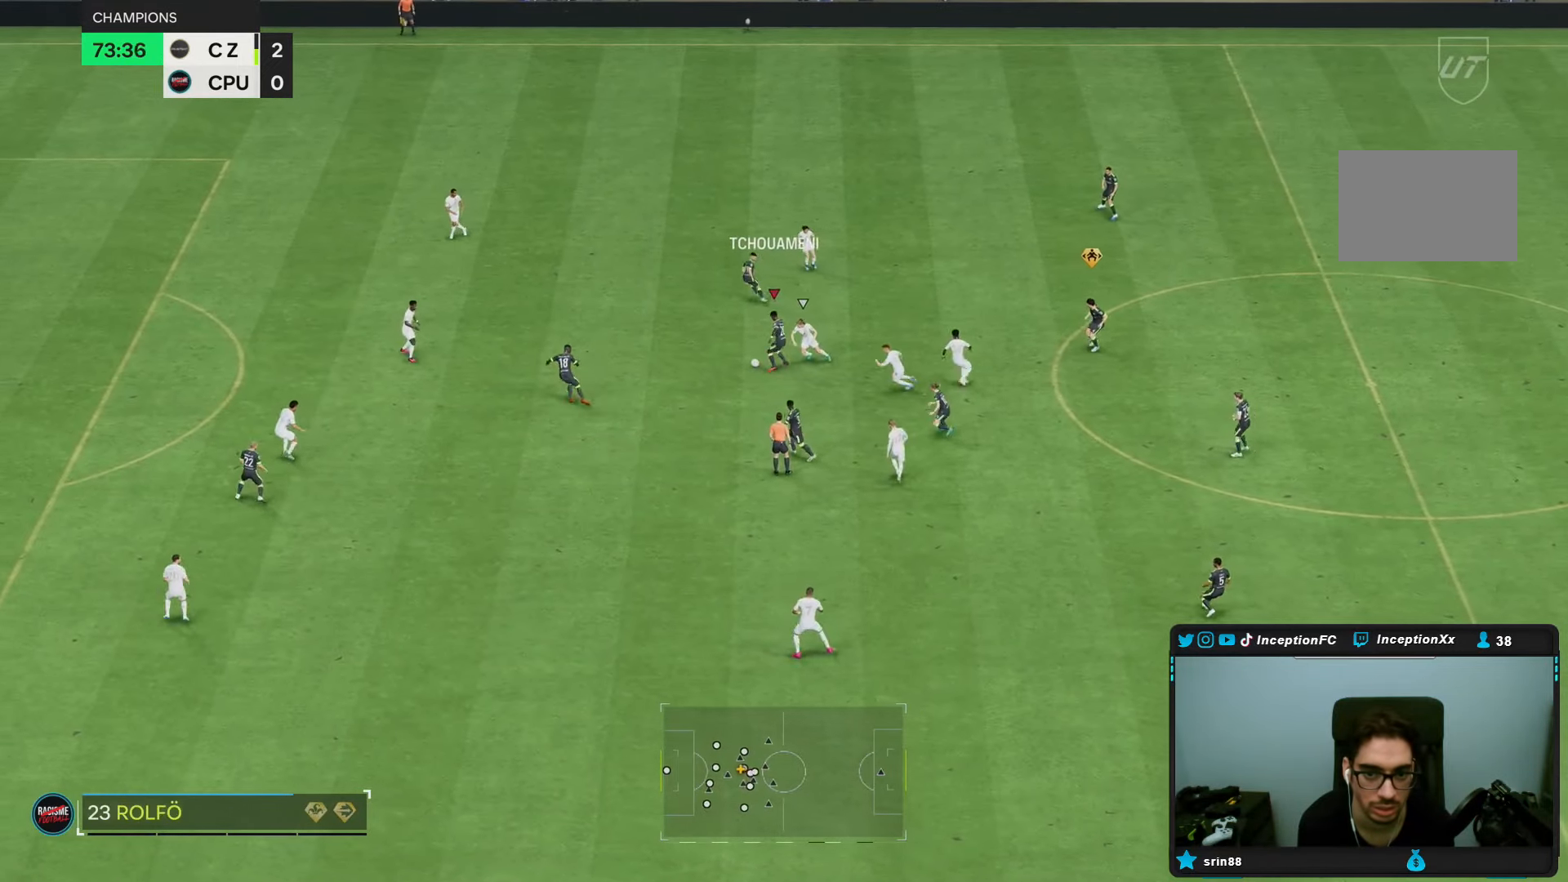
{"buttons": [], "left_stick": "center", "right_stick": "center", "events": [[400, "left_stick", "center"]]}
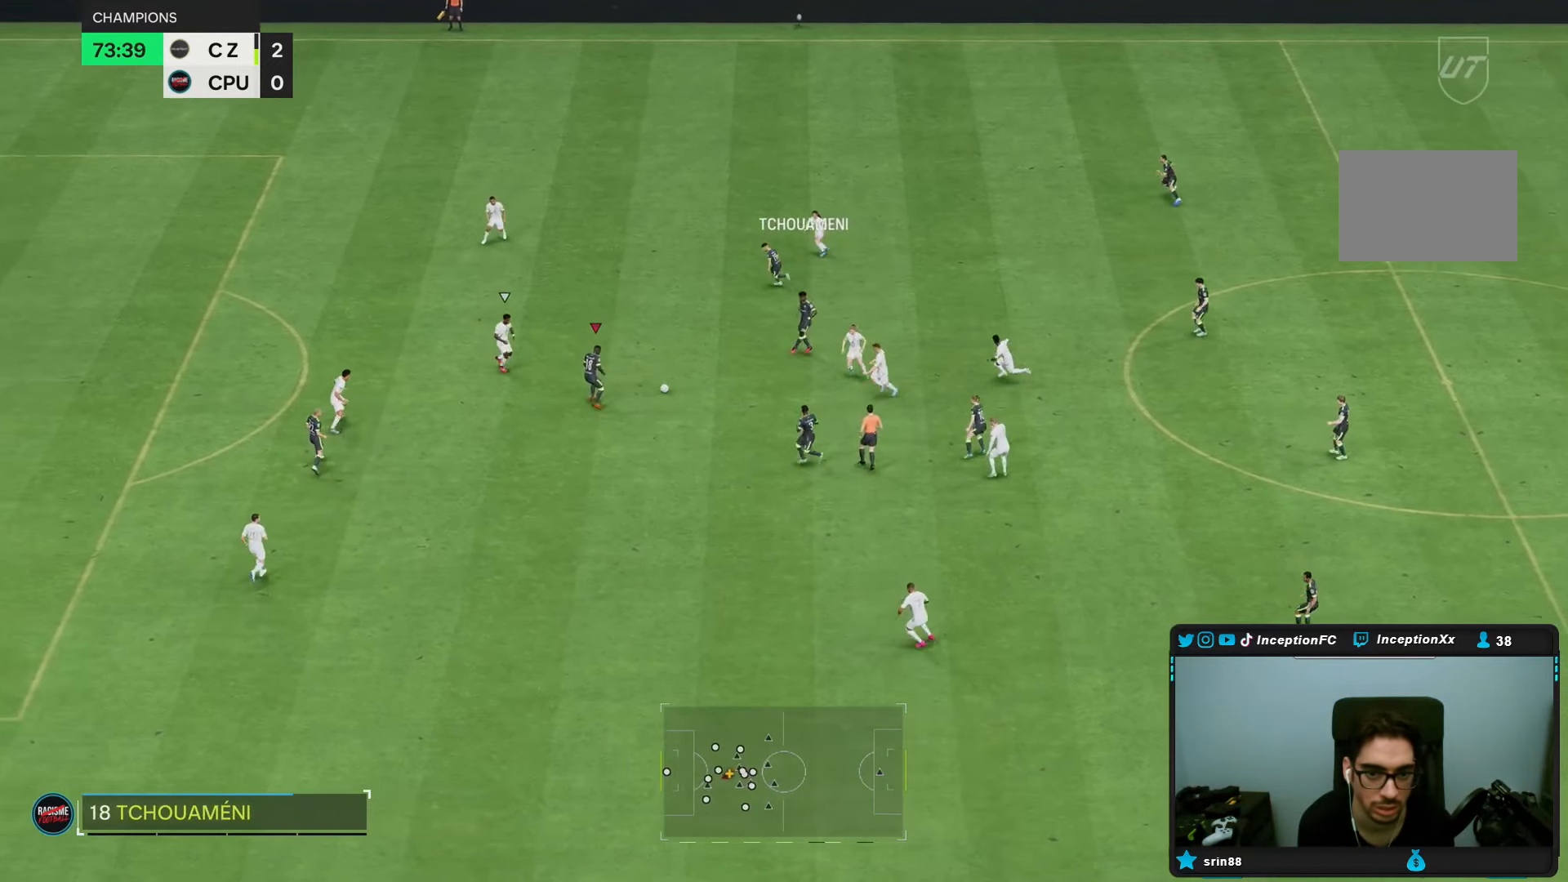
{"buttons": [], "left_stick": "down-left", "right_stick": "center", "events": [[67, "left_stick", "down-right"], [350, "left_stick", "center"], [483, "left_stick", "down-left"]]}
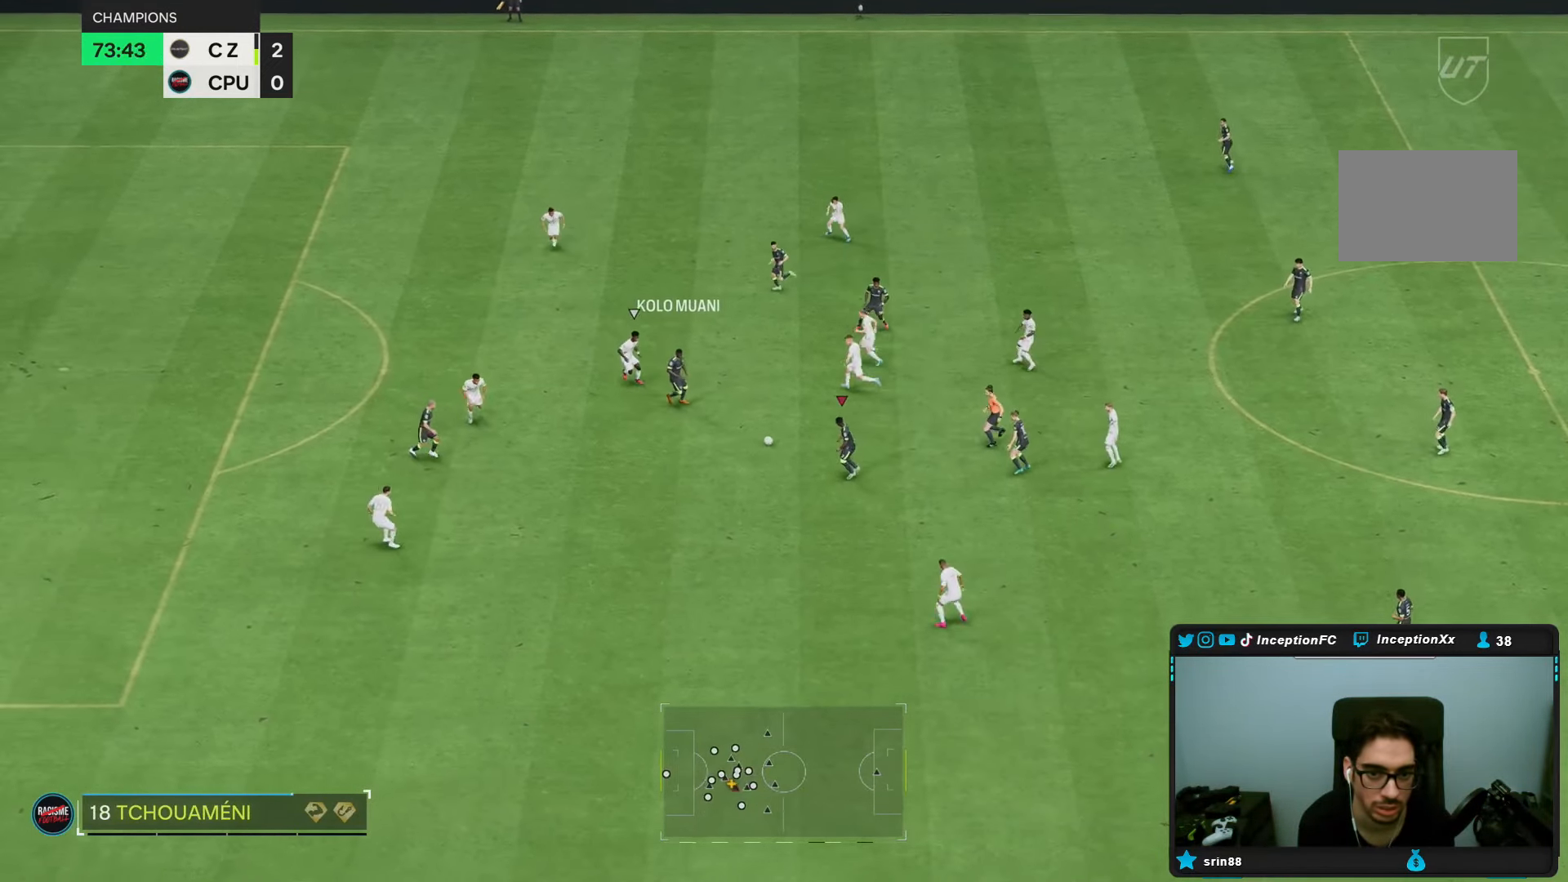
{"buttons": [], "left_stick": "down-left", "right_stick": "center", "events": []}
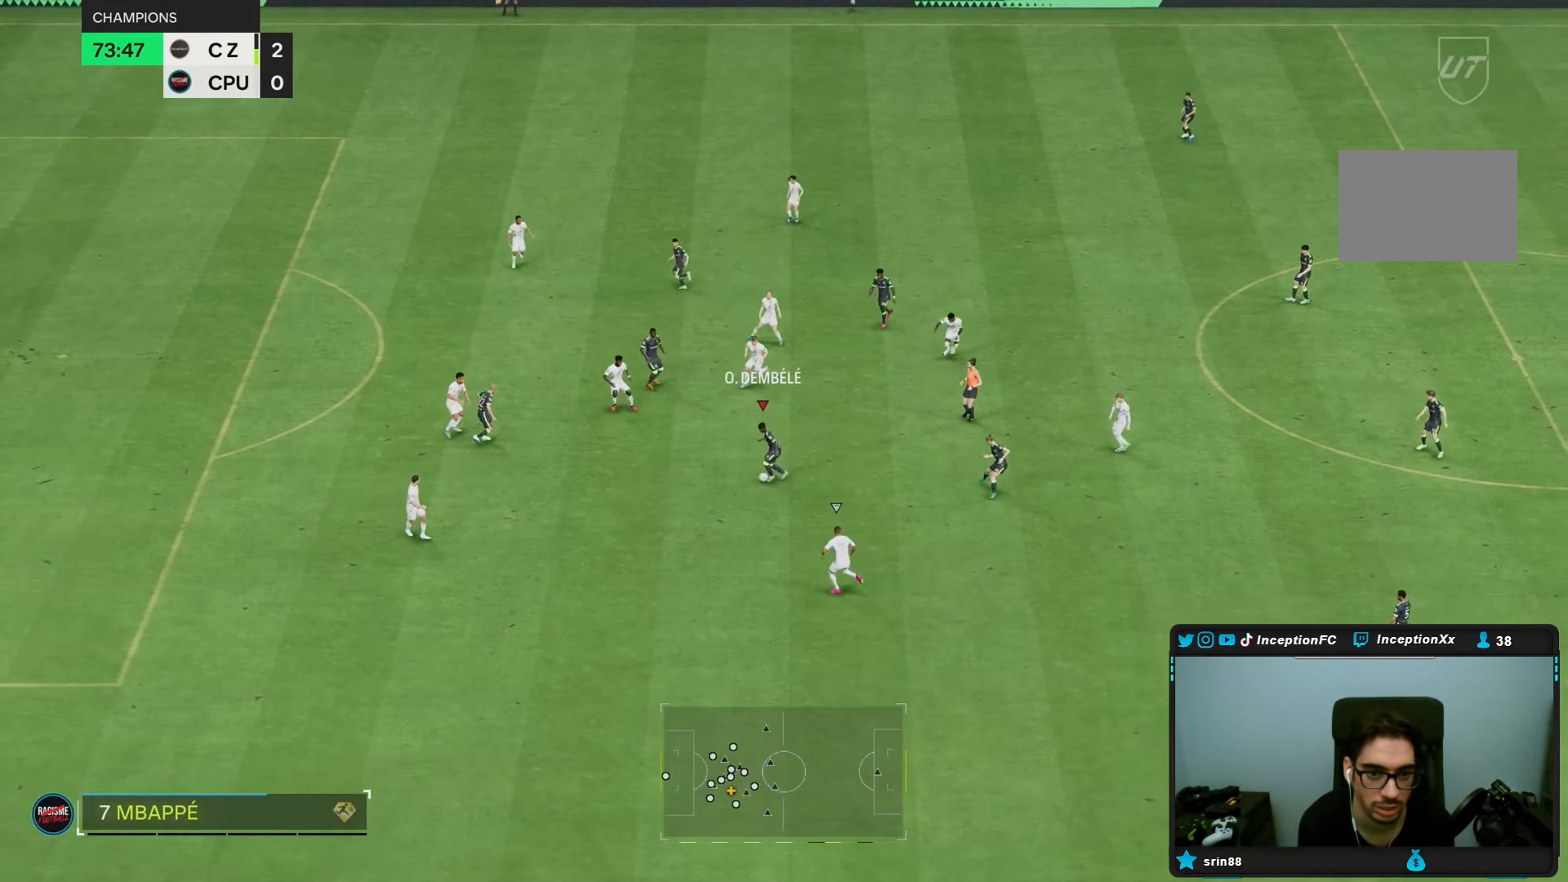
{"buttons": [], "left_stick": "center", "right_stick": "center", "events": [[367, "left_stick", "center"]]}
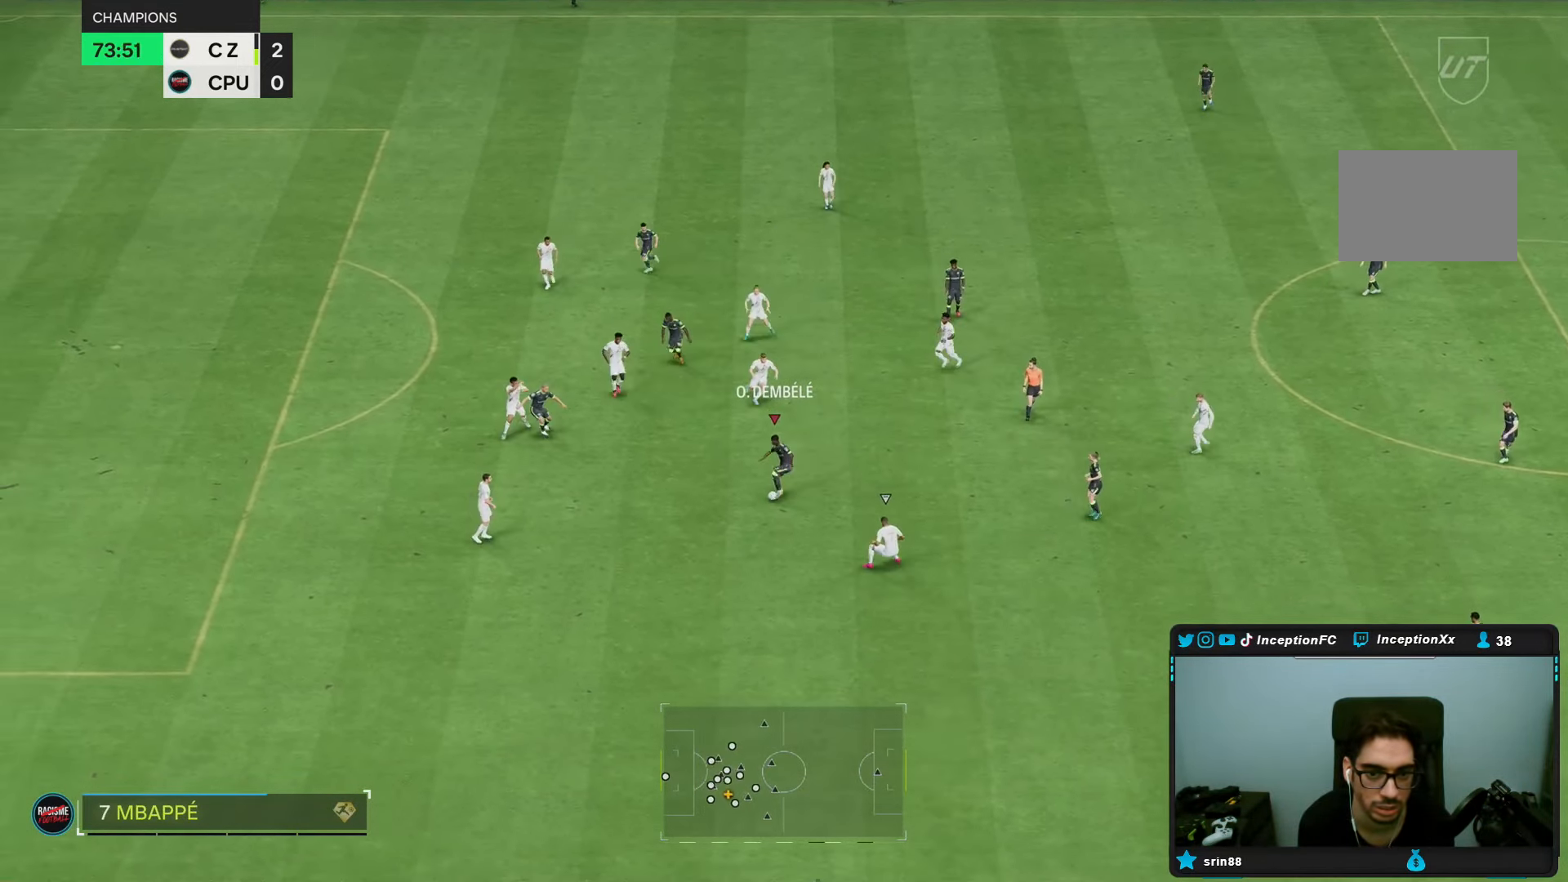
{"buttons": [], "left_stick": "center", "right_stick": "down", "events": [[483, "right_stick", "down"]]}
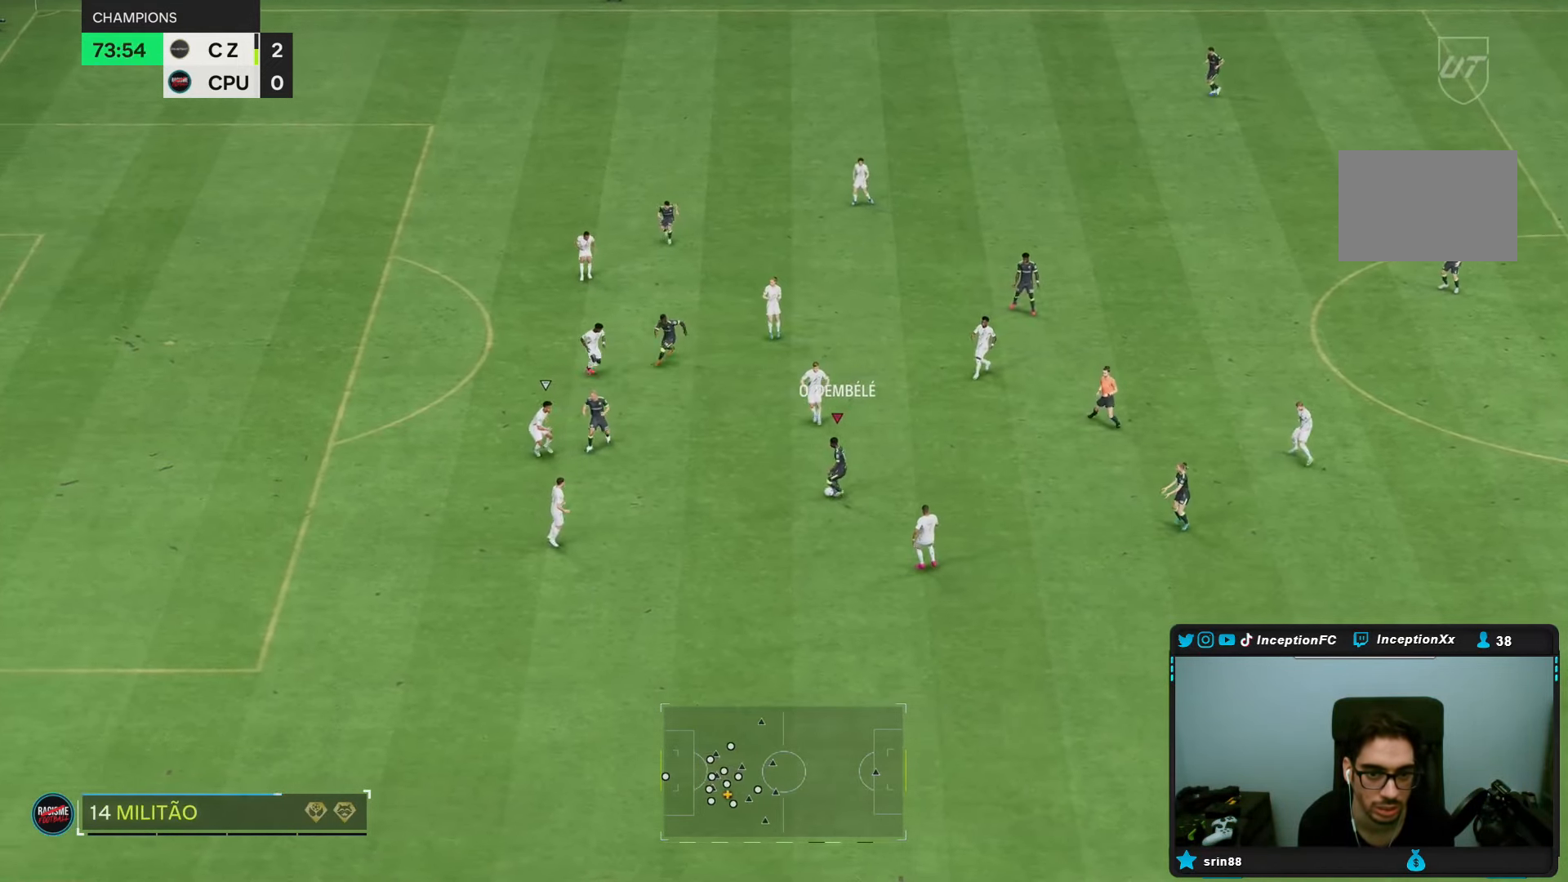
{"buttons": [], "left_stick": "down-left", "right_stick": "center", "events": [[33, "left_stick", "down-left"], [50, "right_stick", "center"]]}
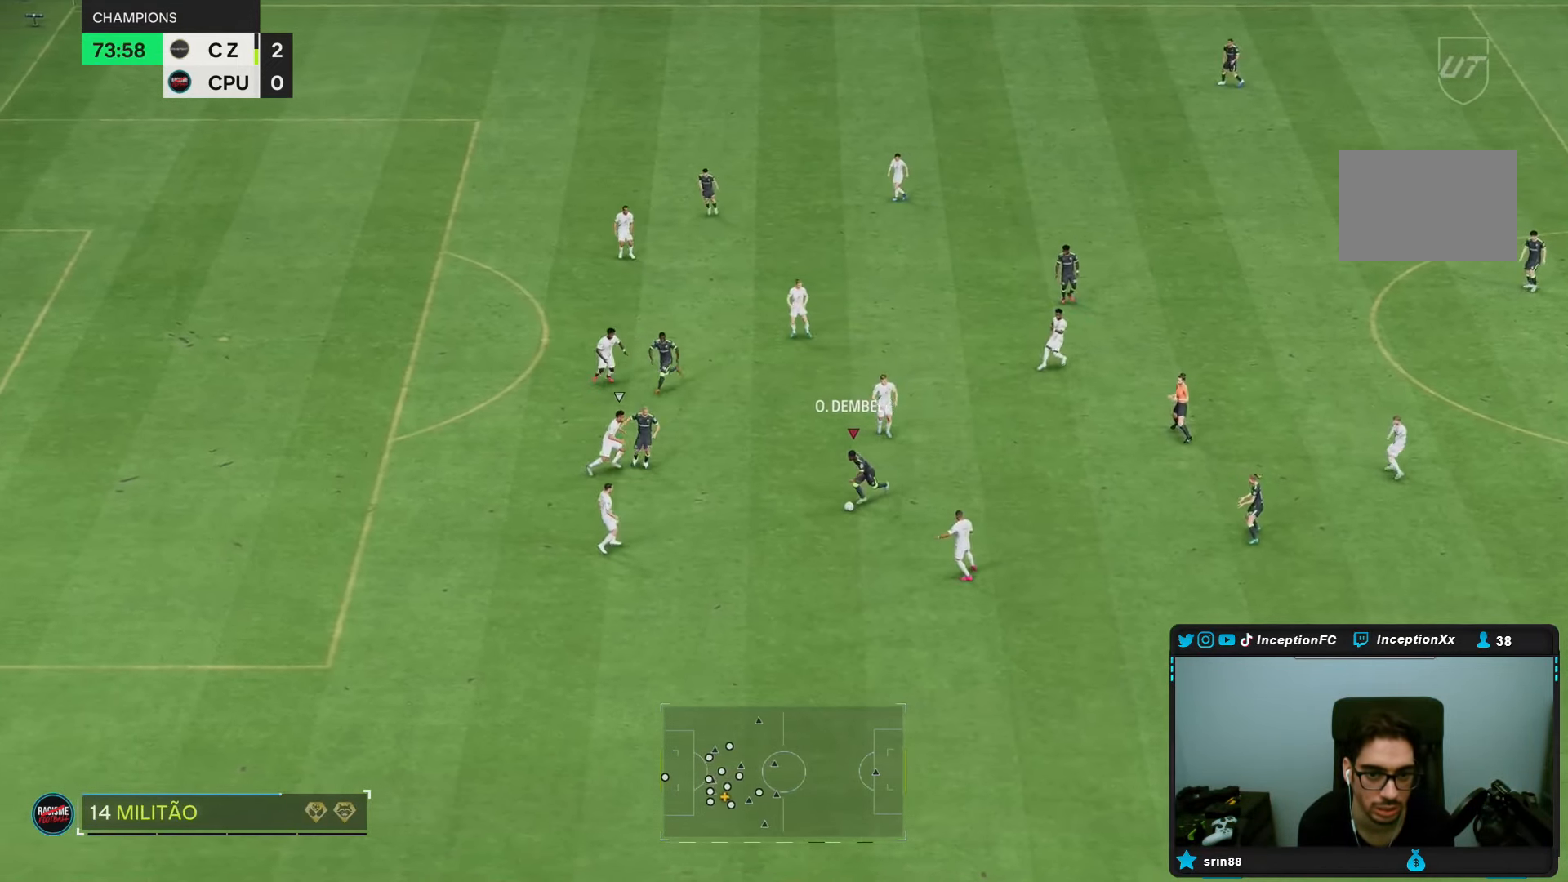
{"buttons": [], "left_stick": "up-left", "right_stick": "center", "events": [[17, "left_stick", "left"], [117, "left_stick", "up-left"]]}
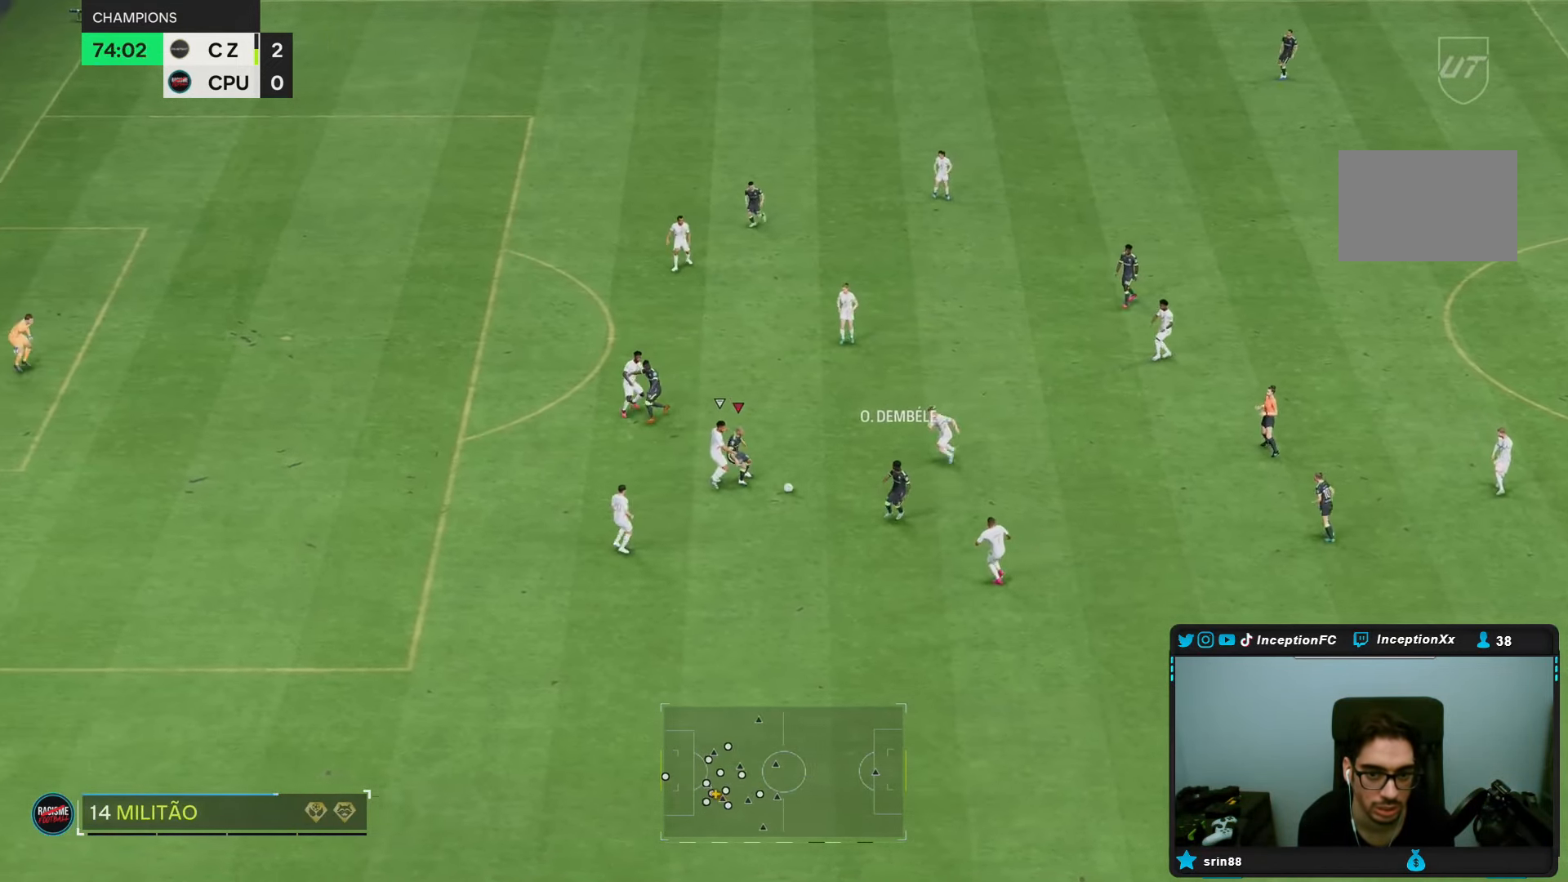
{"buttons": ["L2"], "left_stick": "up-right", "right_stick": "center", "events": [[100, "left_stick", "center"], [117, "L2", "down"], [400, "left_stick", "up-right"]]}
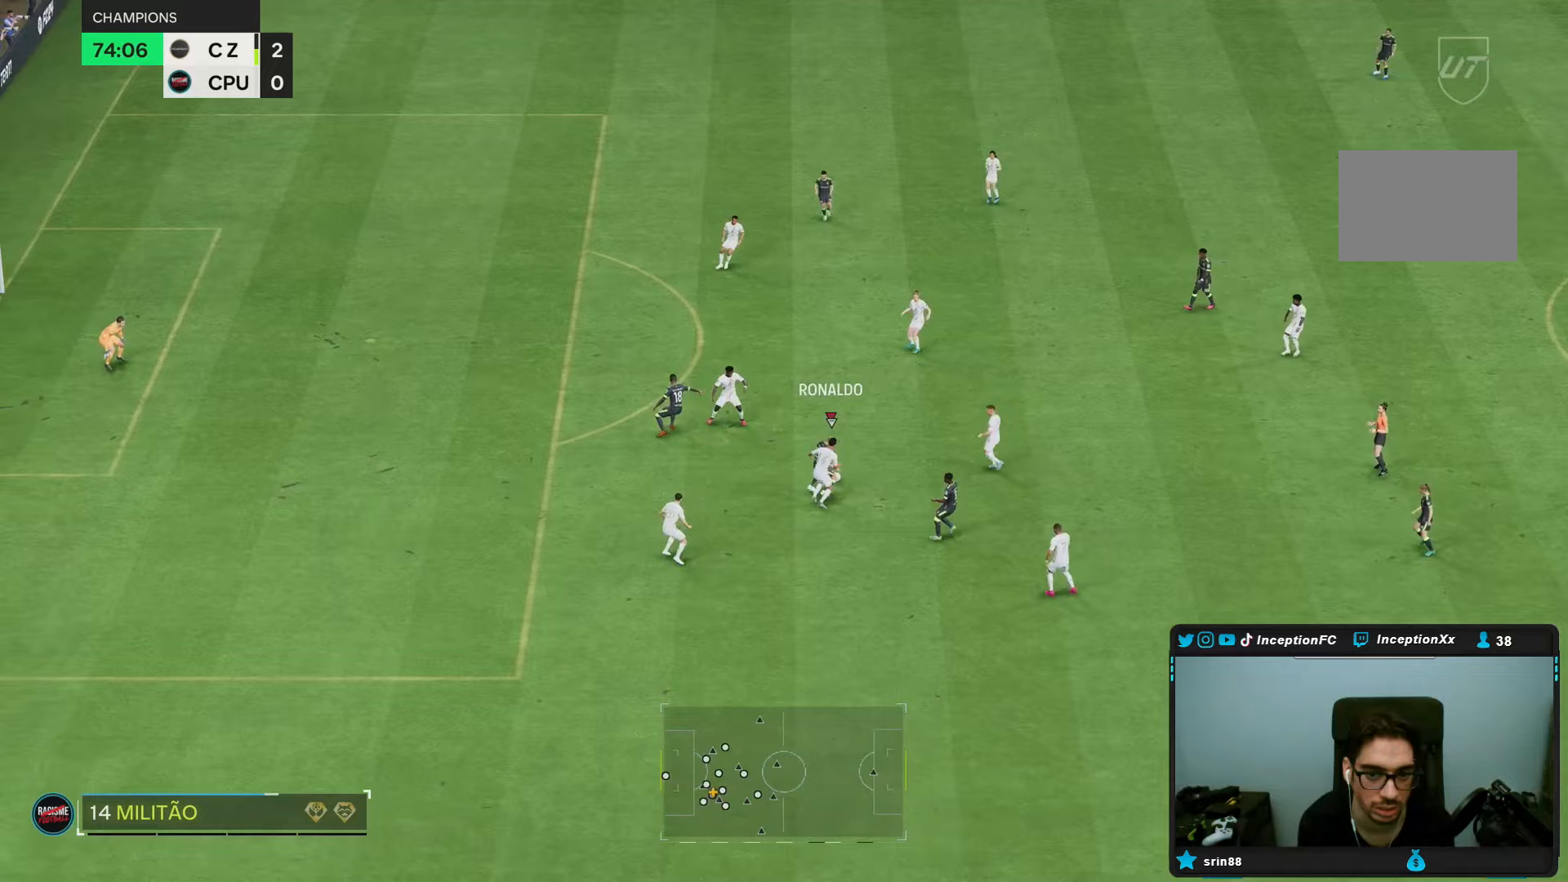
{"buttons": [], "left_stick": "up", "right_stick": "center", "events": [[167, "left_stick", "up"], [267, "L2", "up"]]}
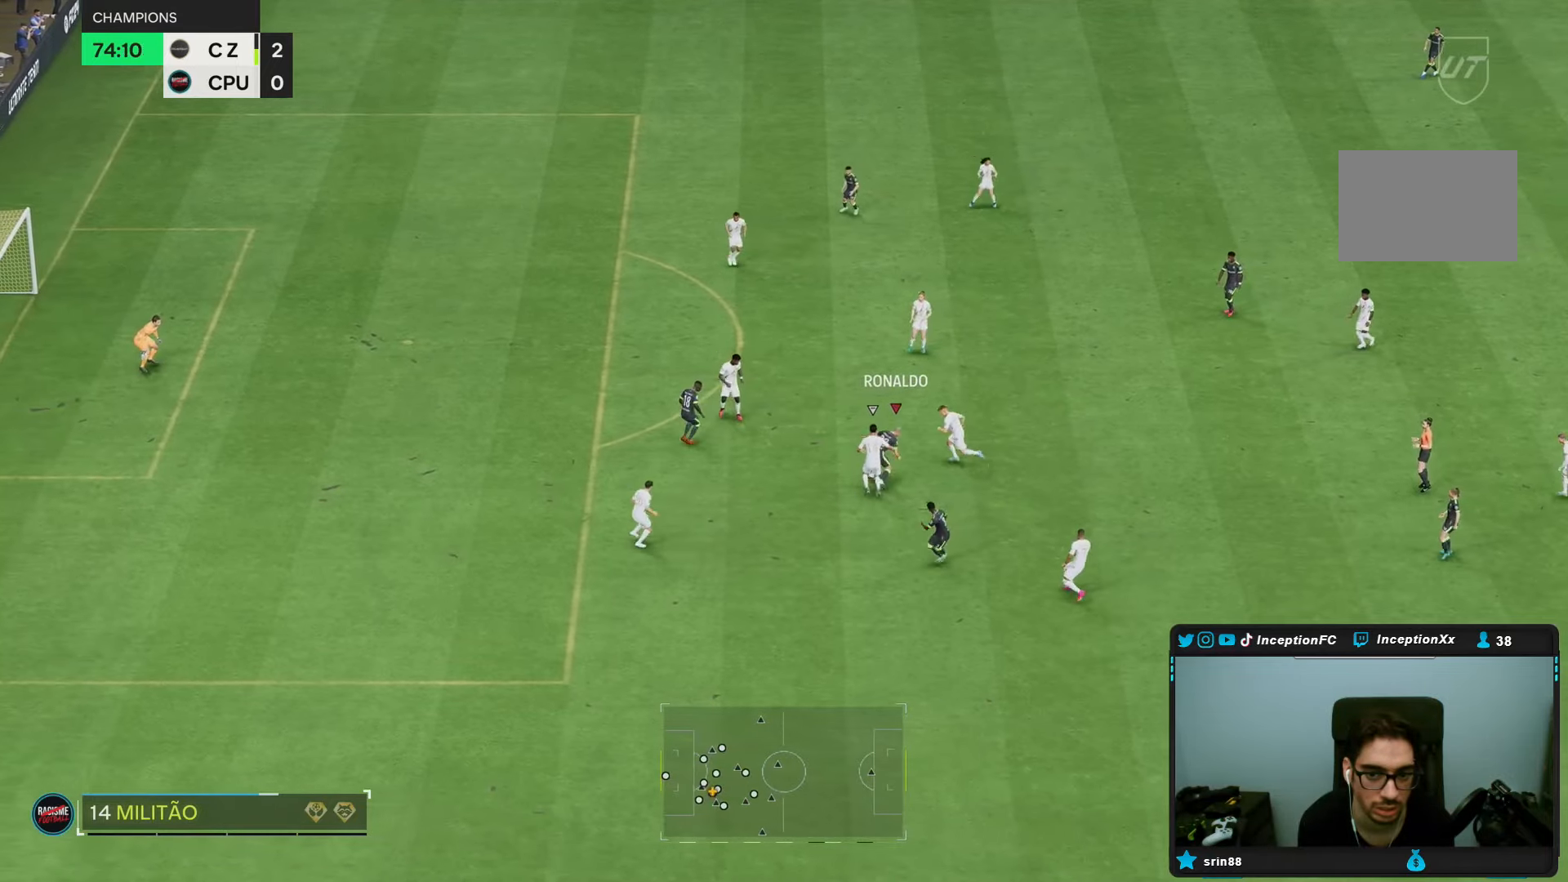
{"buttons": [], "left_stick": "left", "right_stick": "center"}
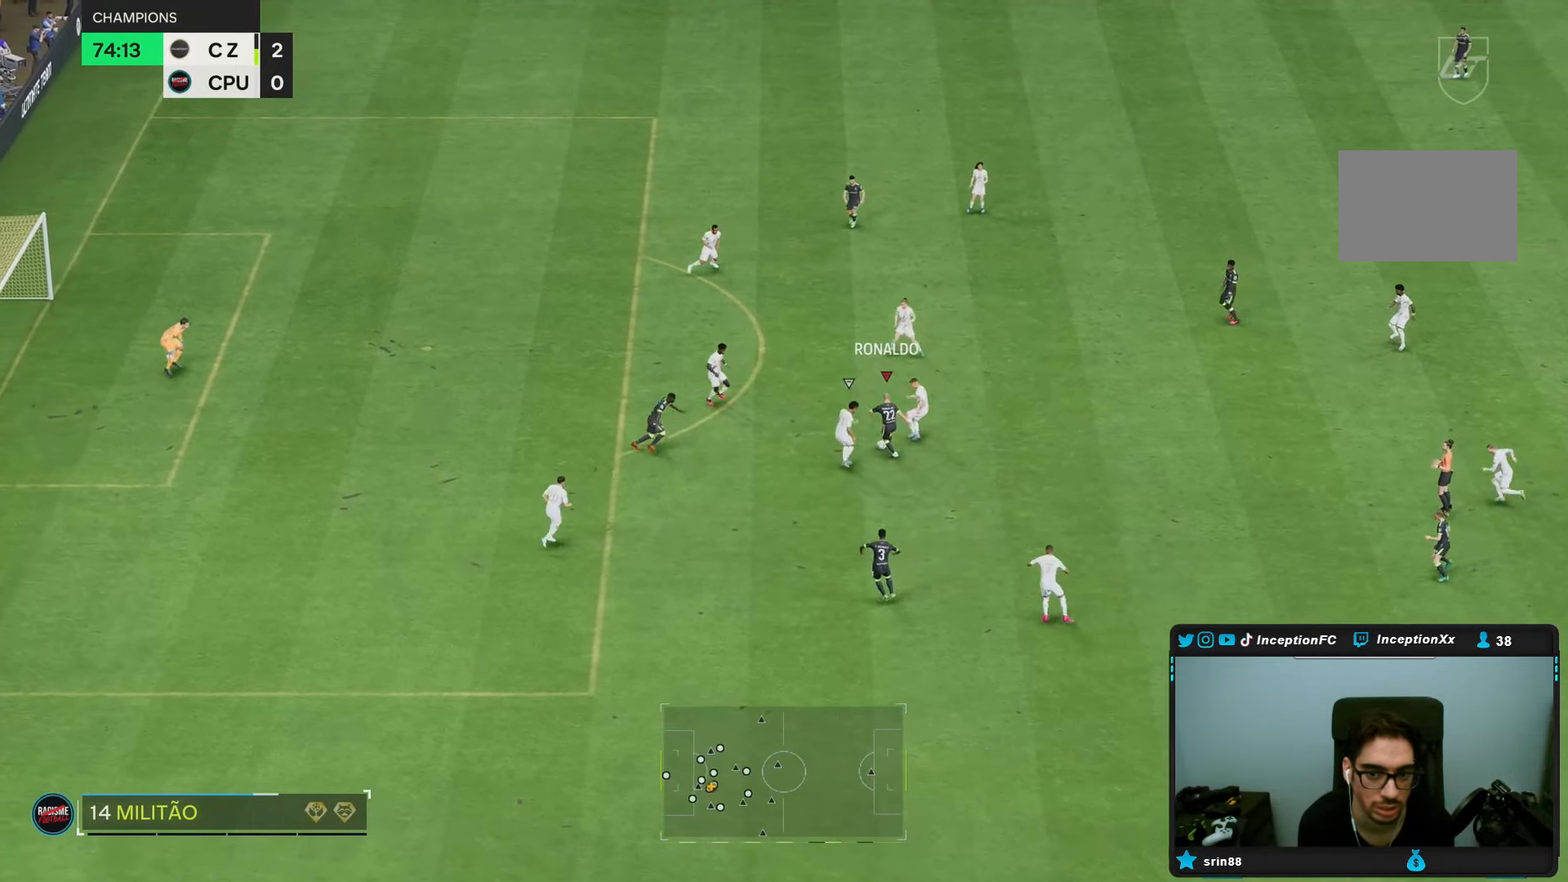
{"buttons": ["L2"], "left_stick": "left", "right_stick": "center", "events": [[233, "L2", "down"]]}
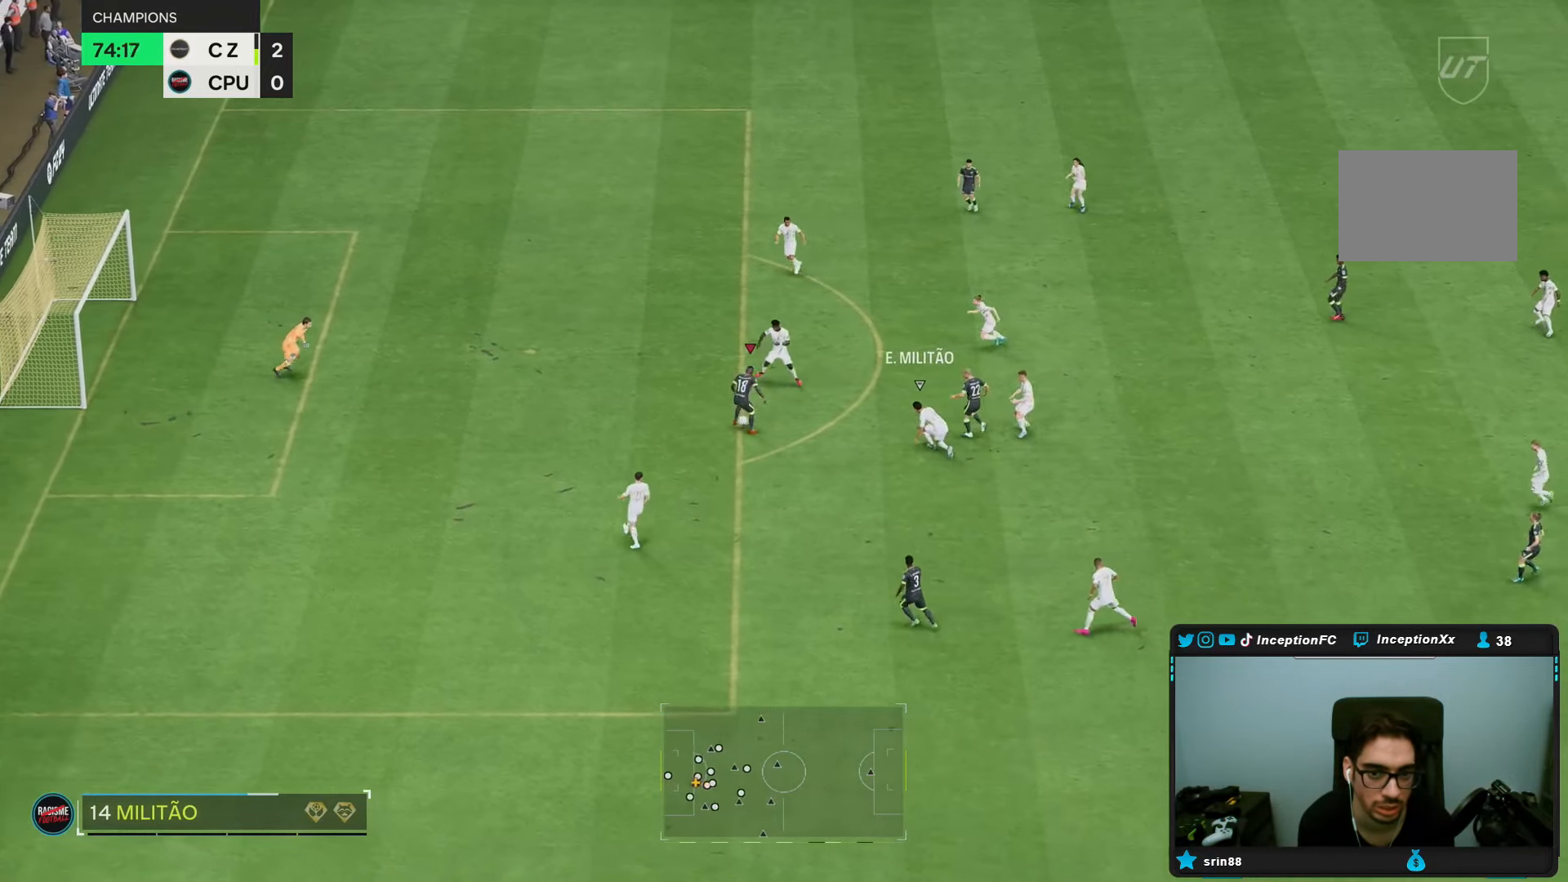
{"buttons": ["CIRCLE"], "left_stick": "up-right", "right_stick": "center", "events": [[133, "L2", "up"], [417, "CIRCLE", "down"], [500, "left_stick", "up-right"]]}
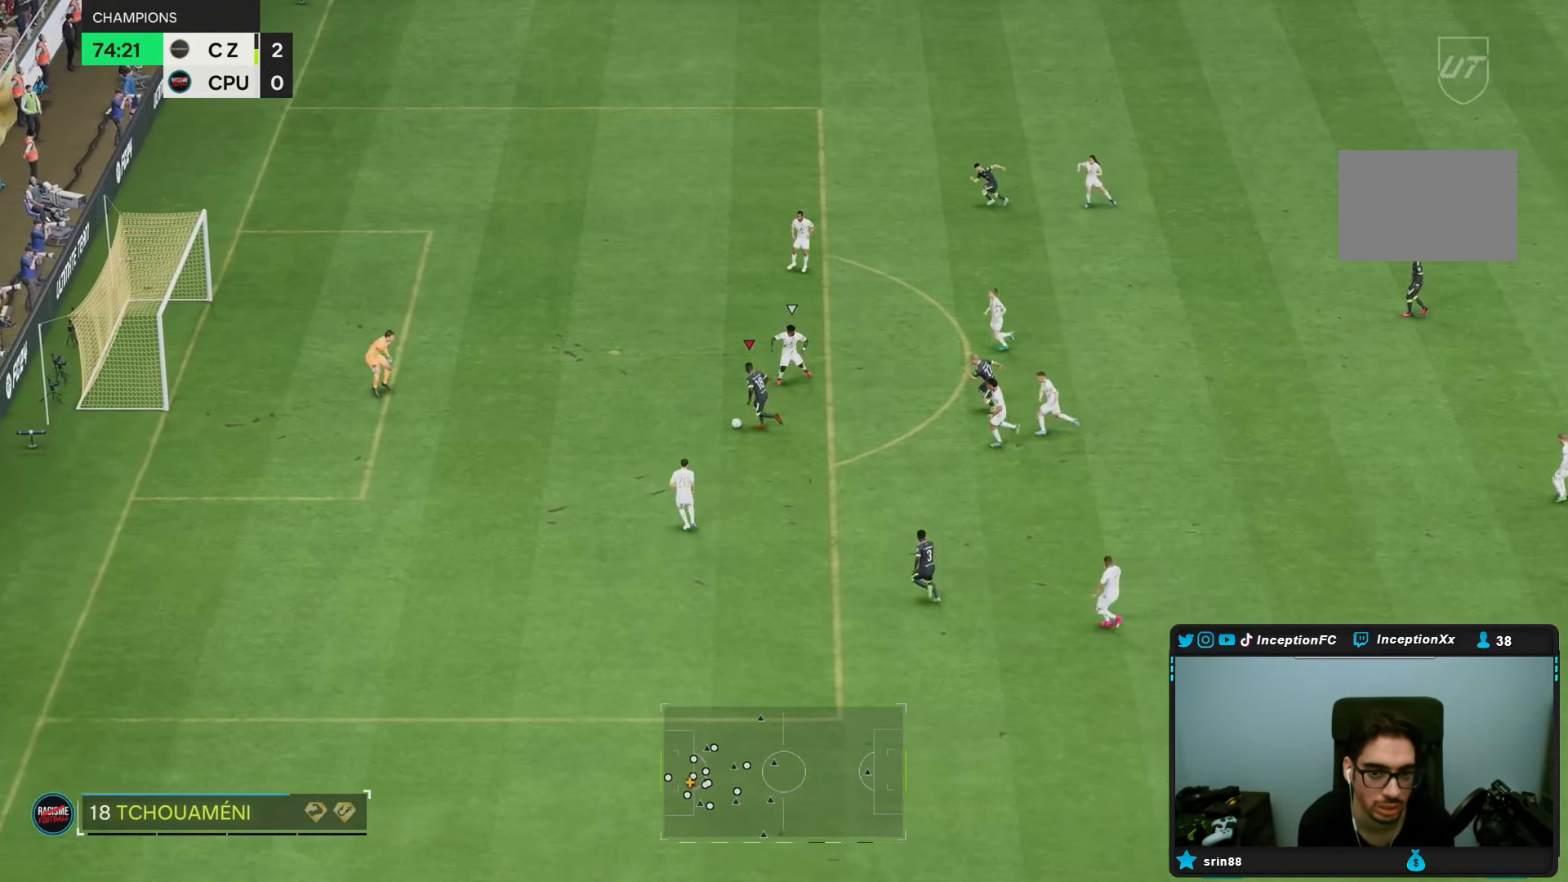
{"buttons": ["CIRCLE"], "left_stick": "up-right", "right_stick": "center", "events": [[117, "CIRCLE", "up"], [417, "CIRCLE", "down"]]}
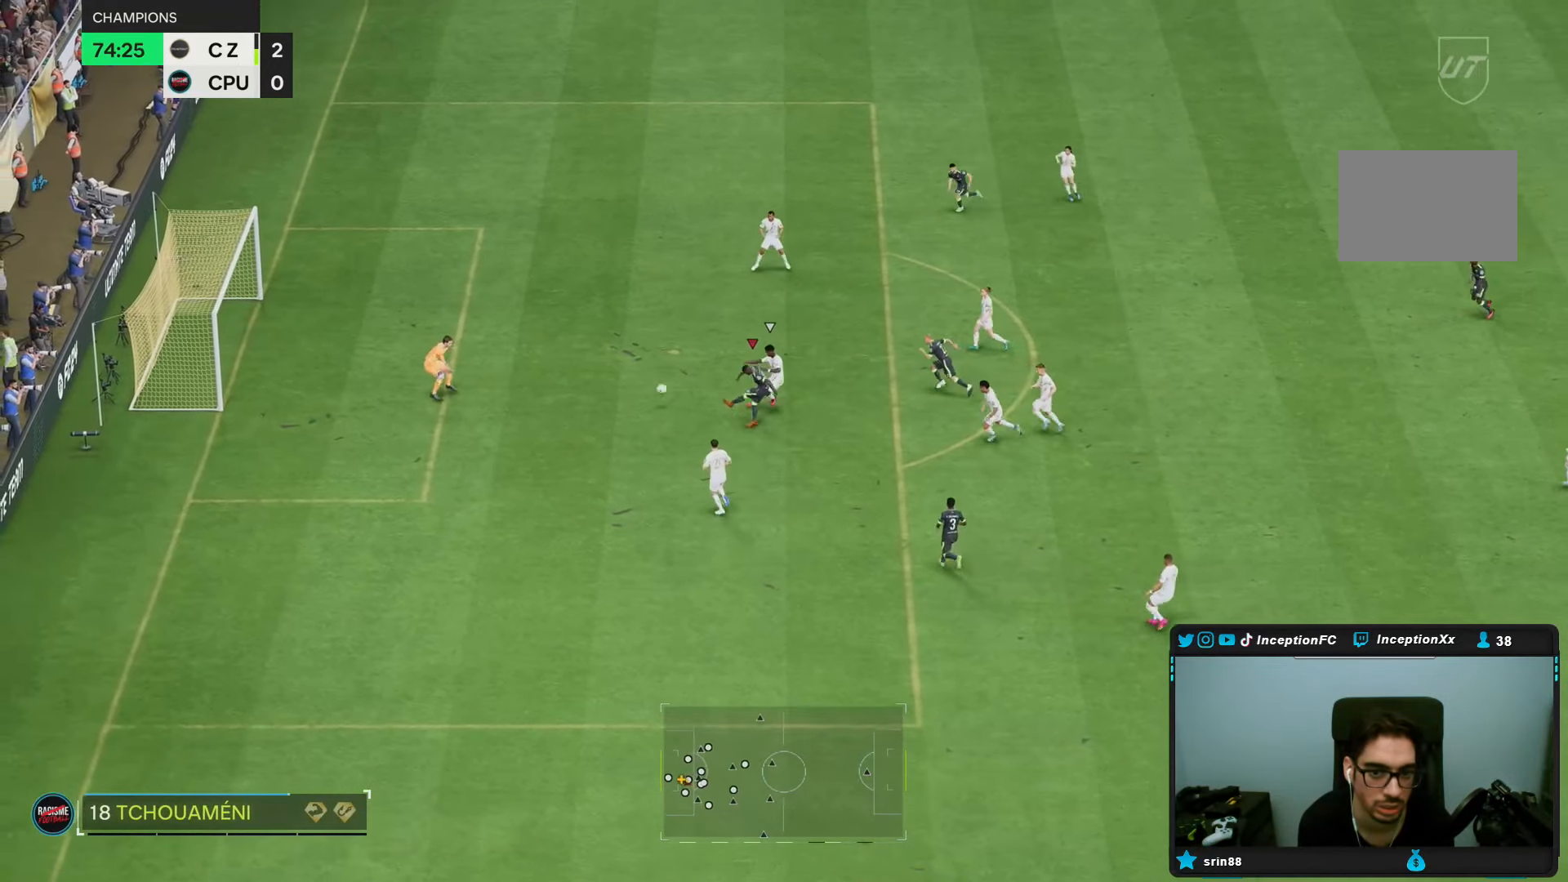
{"buttons": [], "left_stick": "center", "right_stick": "center", "events": [[17, "CIRCLE", "up"], [100, "left_stick", "center"]]}
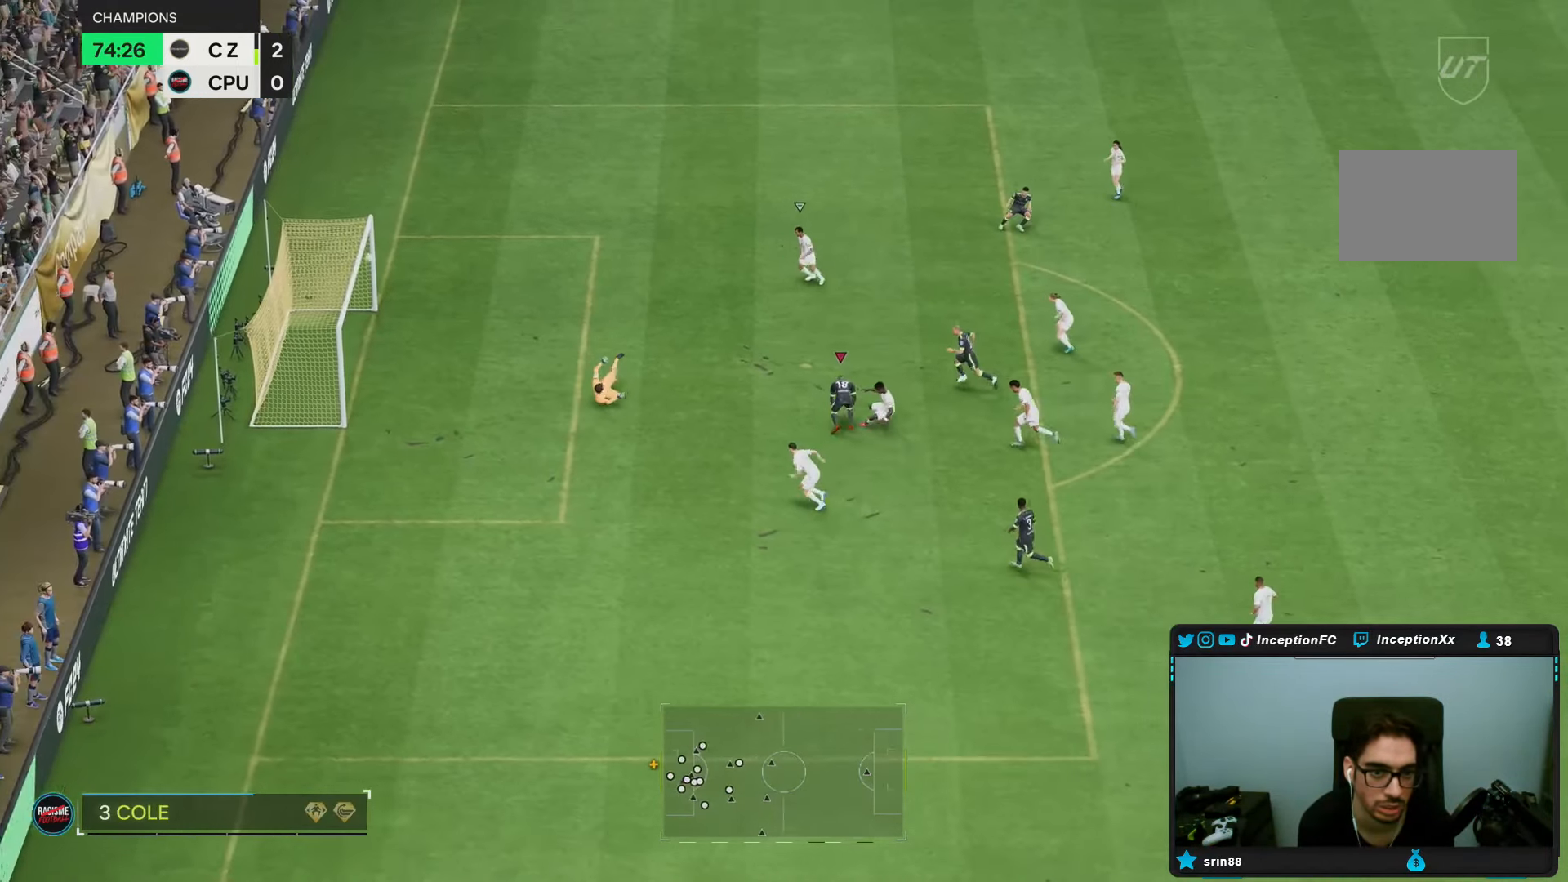
{"buttons": [], "left_stick": "center", "right_stick": "center", "events": []}
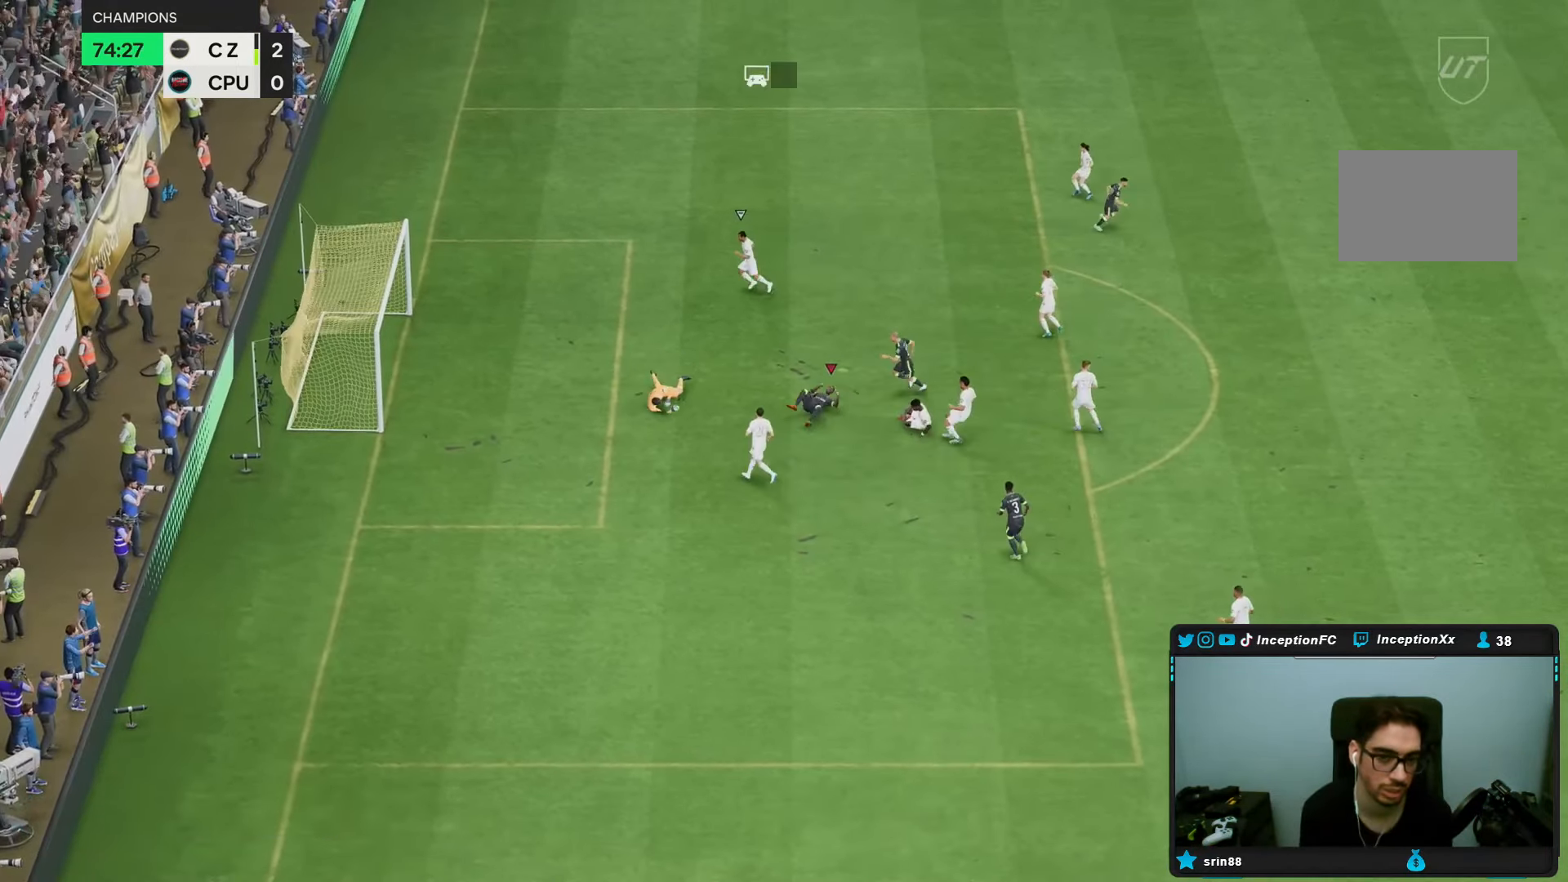
{"buttons": [], "left_stick": "center", "right_stick": "center", "events": []}